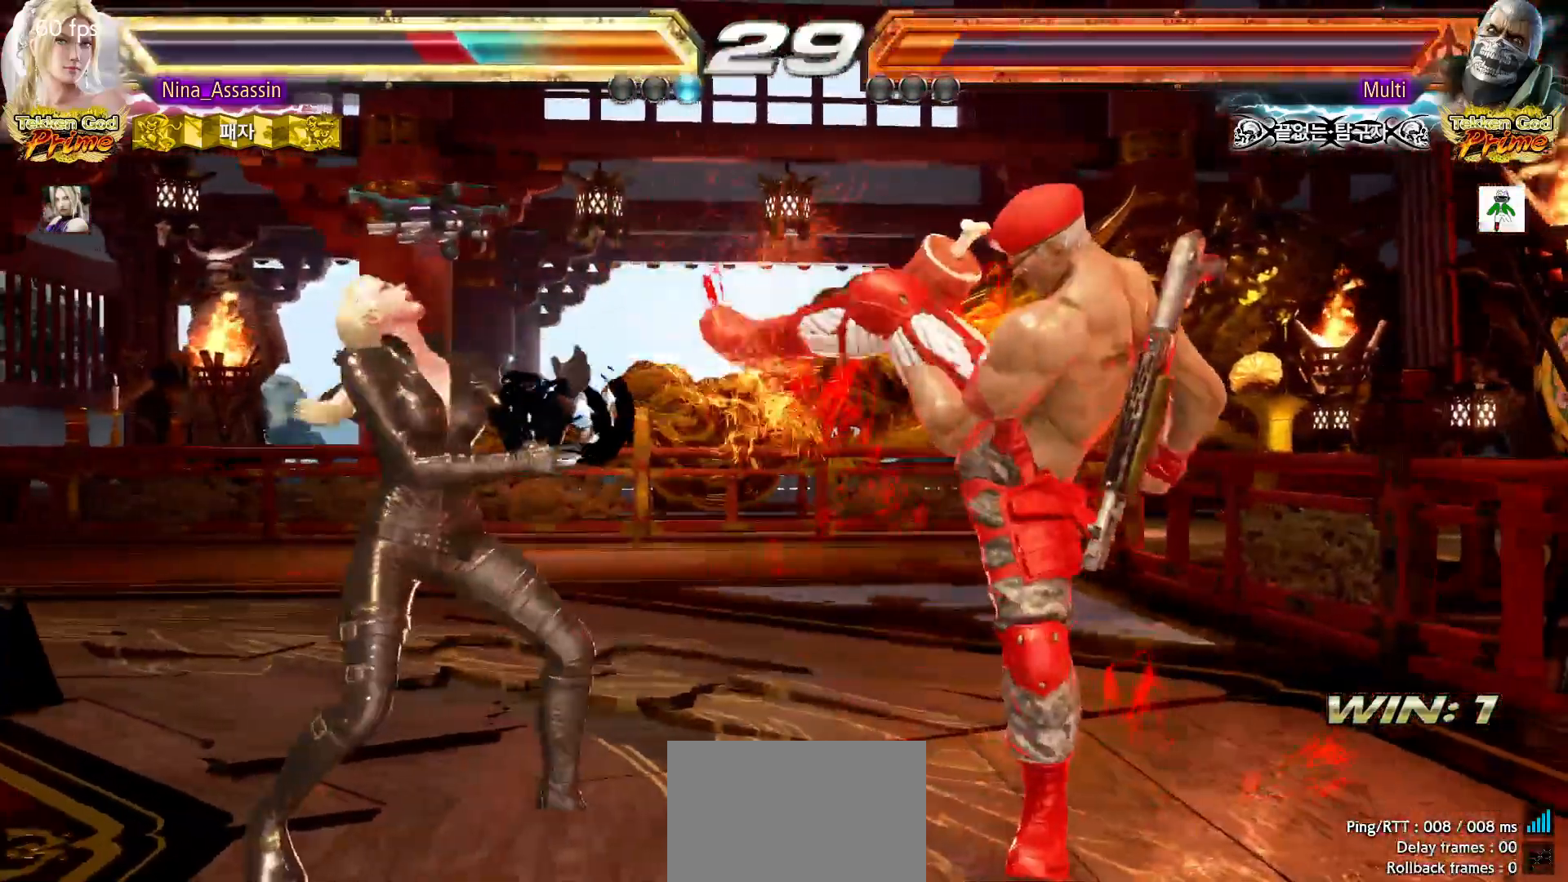
Gameplay with a controller (arcade stick); each line is a JSON object with the inputs held at the frame after it (dt_ms = milliseconds from this image to that frame). "events" lists button and stick changes between this image and that frame as [ms after this image, input, new state], when the widget could be followed in between. Not read: L3 R3.
{"dt_ms": 500, "buttons": [], "left_stick": "left", "events": []}
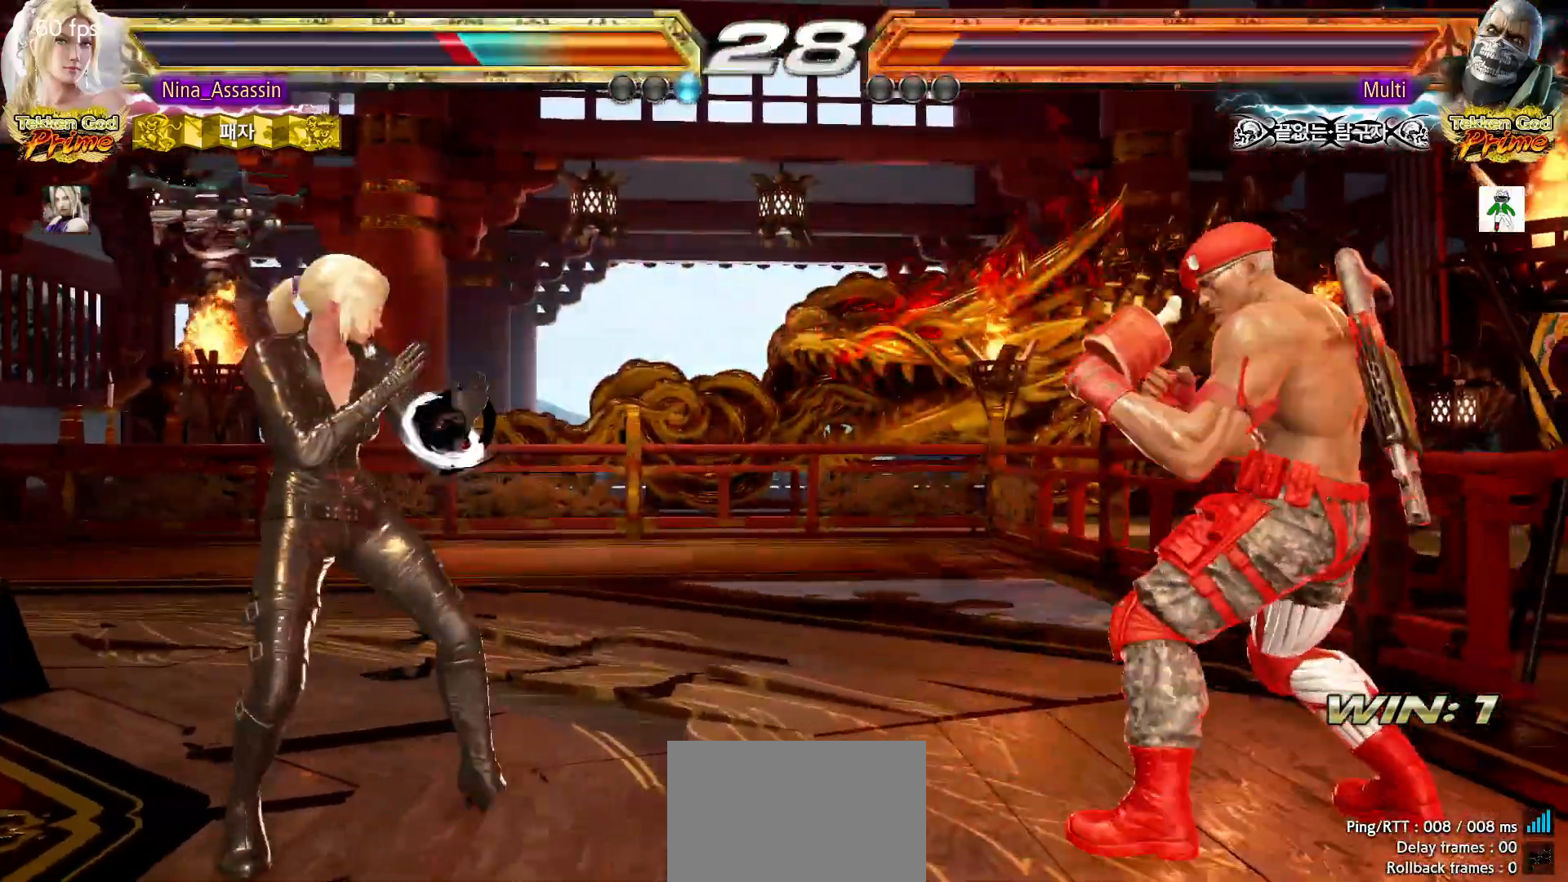
{"dt_ms": 500, "buttons": [], "left_stick": "center", "events": [[217, "left_stick", "center"], [283, "left_stick", "left"], [383, "left_stick", "center"]]}
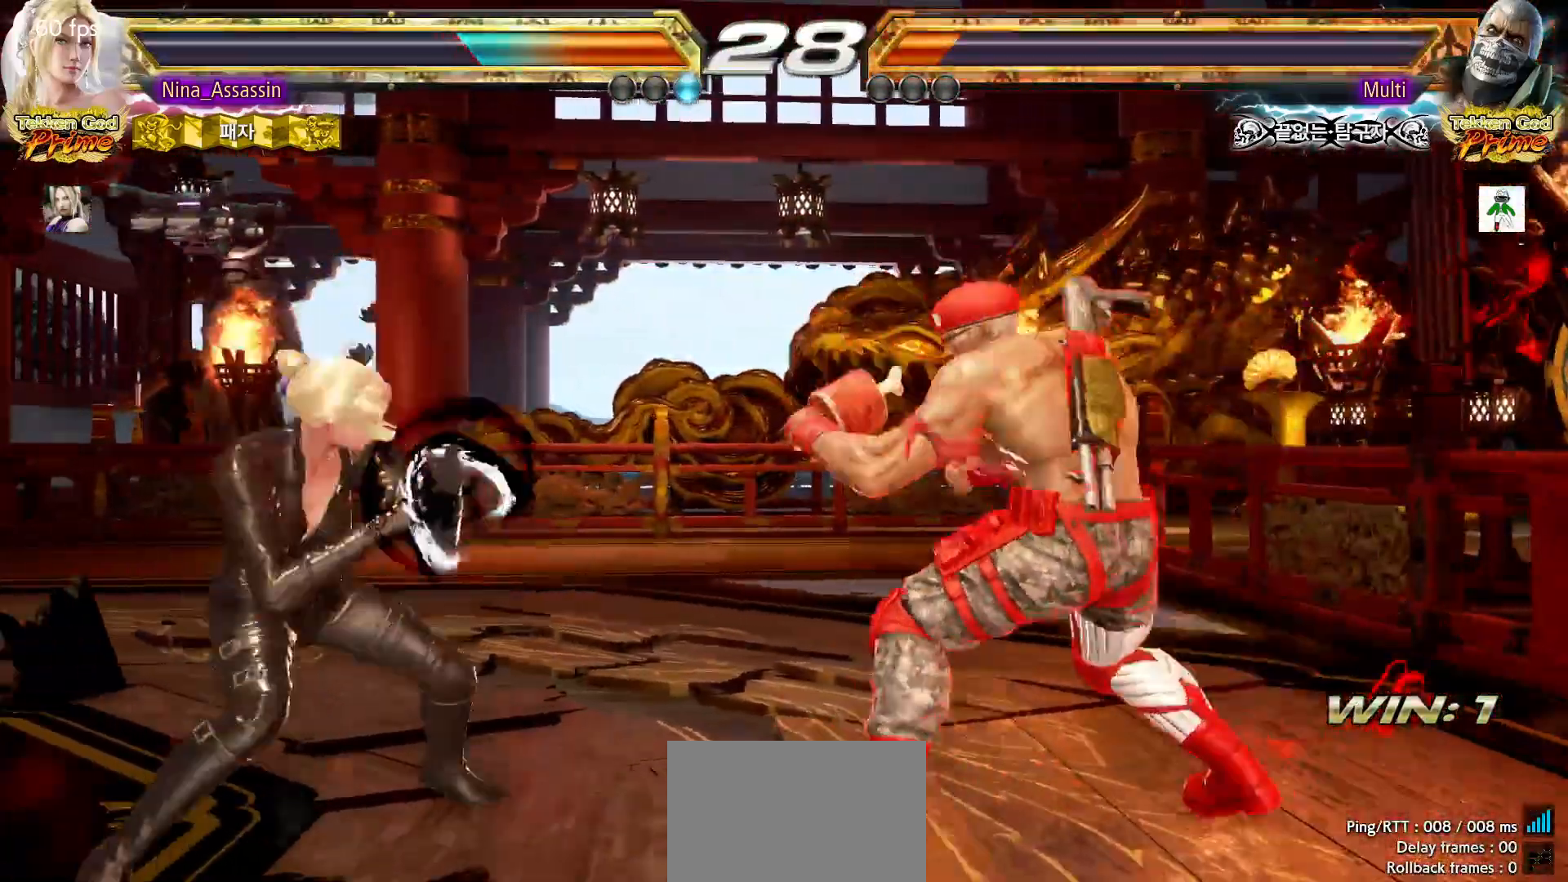
{"dt_ms": 500, "buttons": [], "left_stick": "down-left", "events": [[50, "left_stick", "left"], [117, "left_stick", "center"], [167, "left_stick", "left"], [433, "left_stick", "down-left"]]}
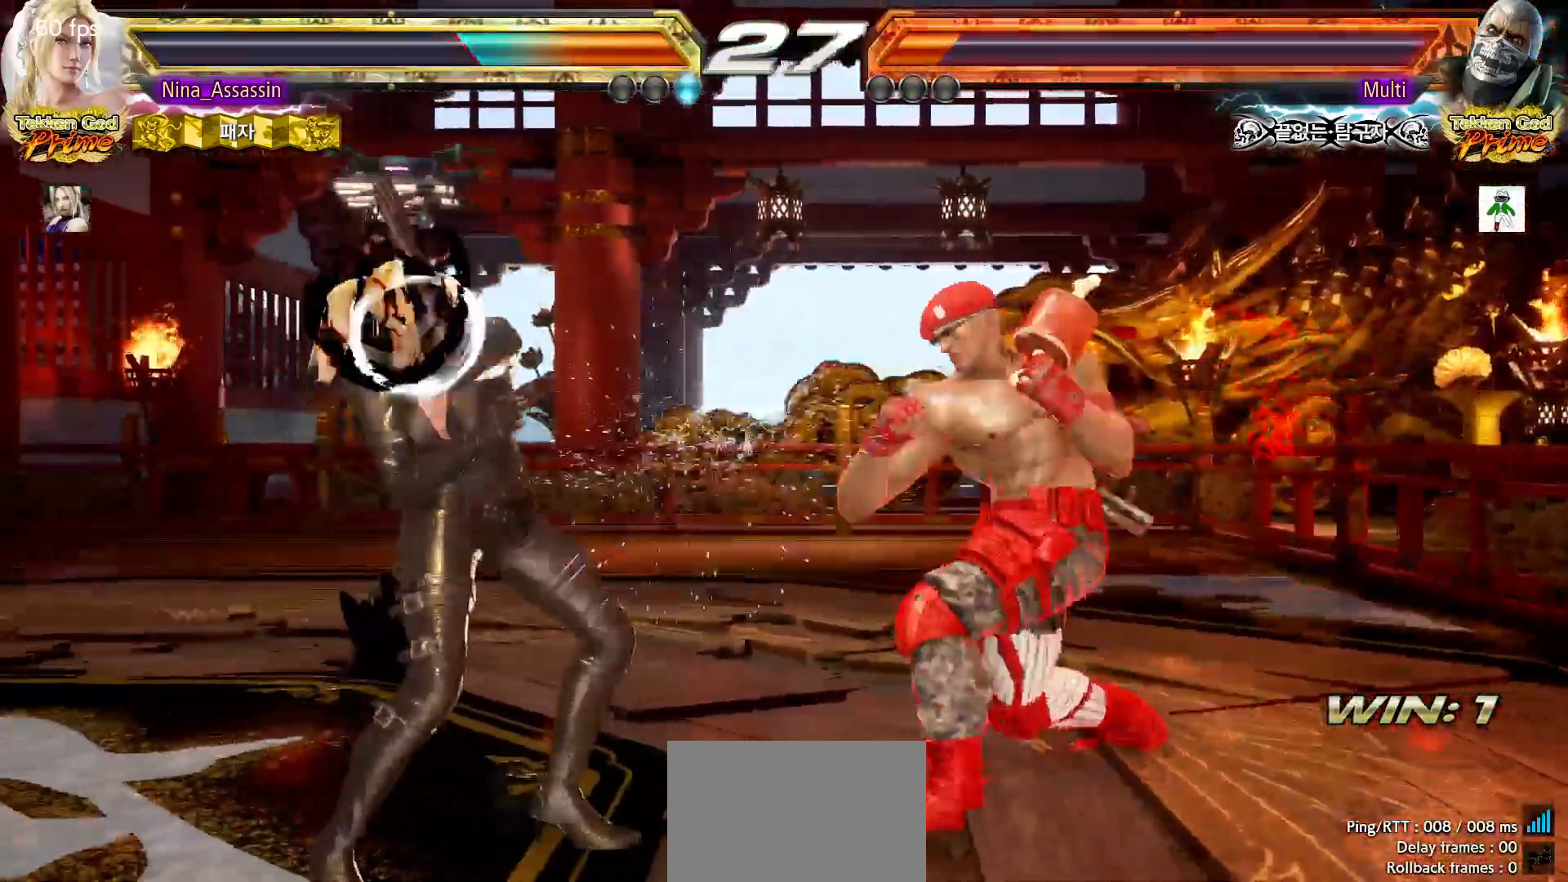
{"dt_ms": 500, "buttons": [], "left_stick": "left", "events": [[333, "left_stick", "left"]]}
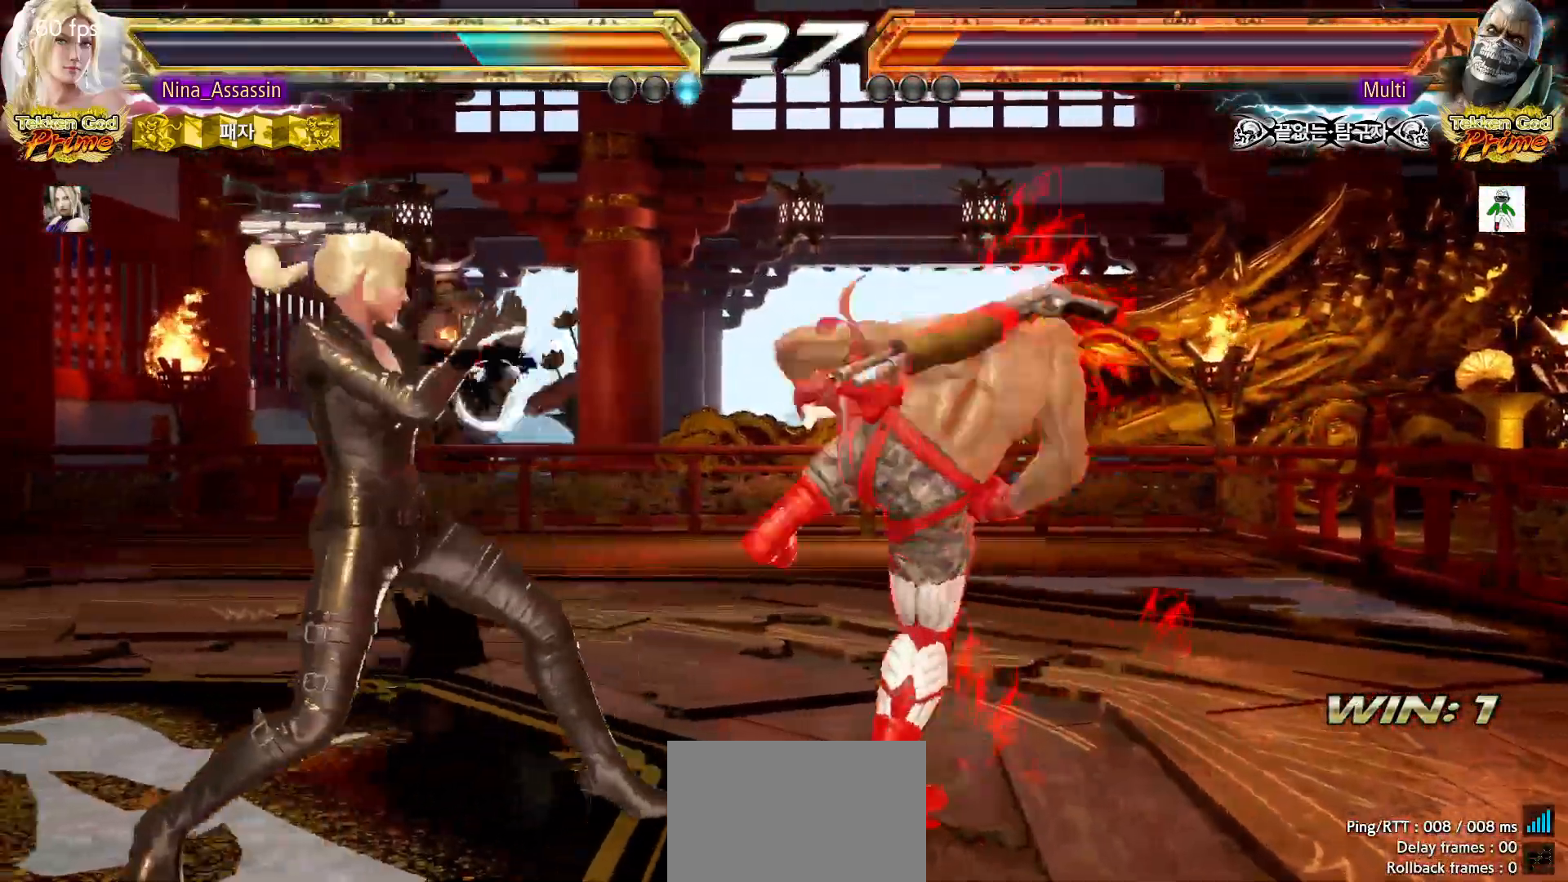
{"dt_ms": 500, "buttons": [], "left_stick": "center", "events": [[217, "left_stick", "center"], [283, "left_stick", "right"], [333, "left_stick", "center"], [417, "left_stick", "right"], [500, "left_stick", "center"]]}
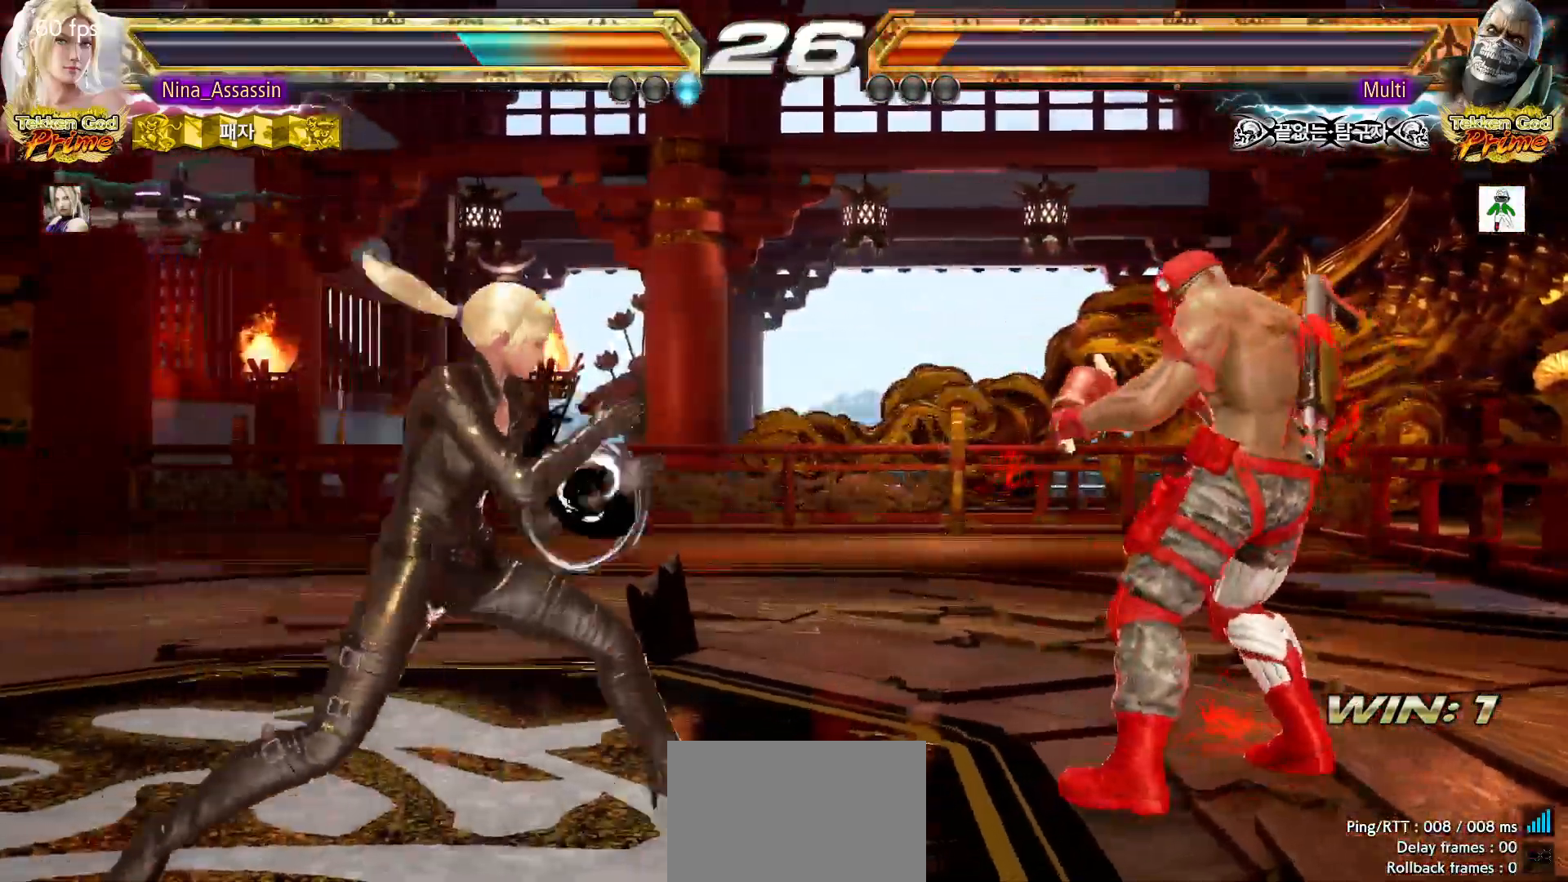
{"dt_ms": 500, "buttons": [], "left_stick": "left", "events": [[133, "left_stick", "down-left"], [400, "left_stick", "center"], [450, "left_stick", "left"]]}
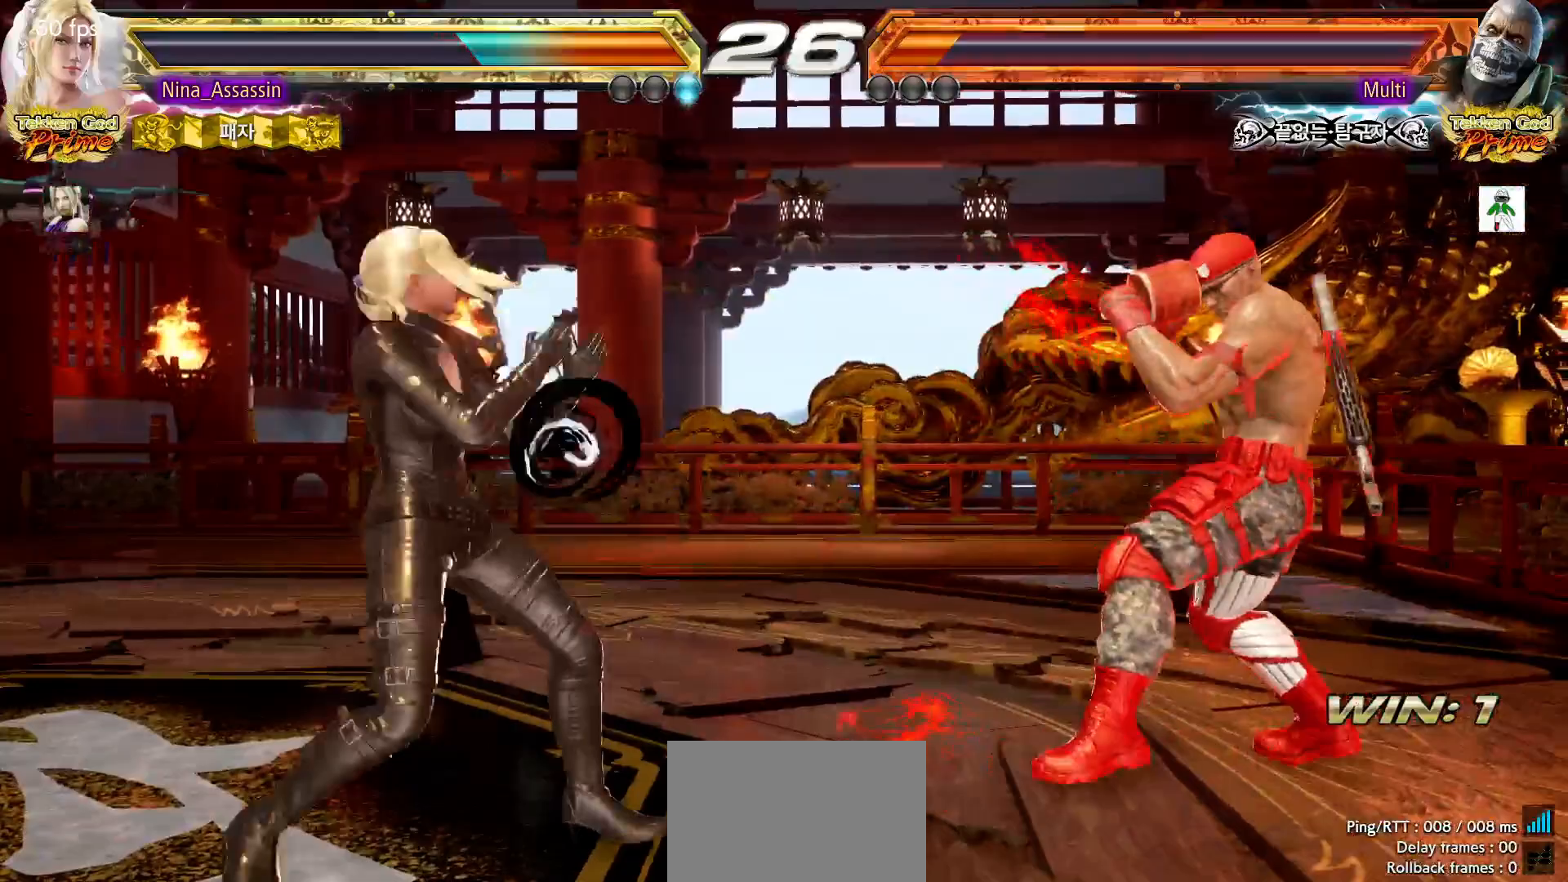
{"dt_ms": 500, "buttons": [], "left_stick": "up", "events": [[133, "left_stick", "down-left"], [300, "left_stick", "left"], [417, "left_stick", "center"], [467, "left_stick", "up"]]}
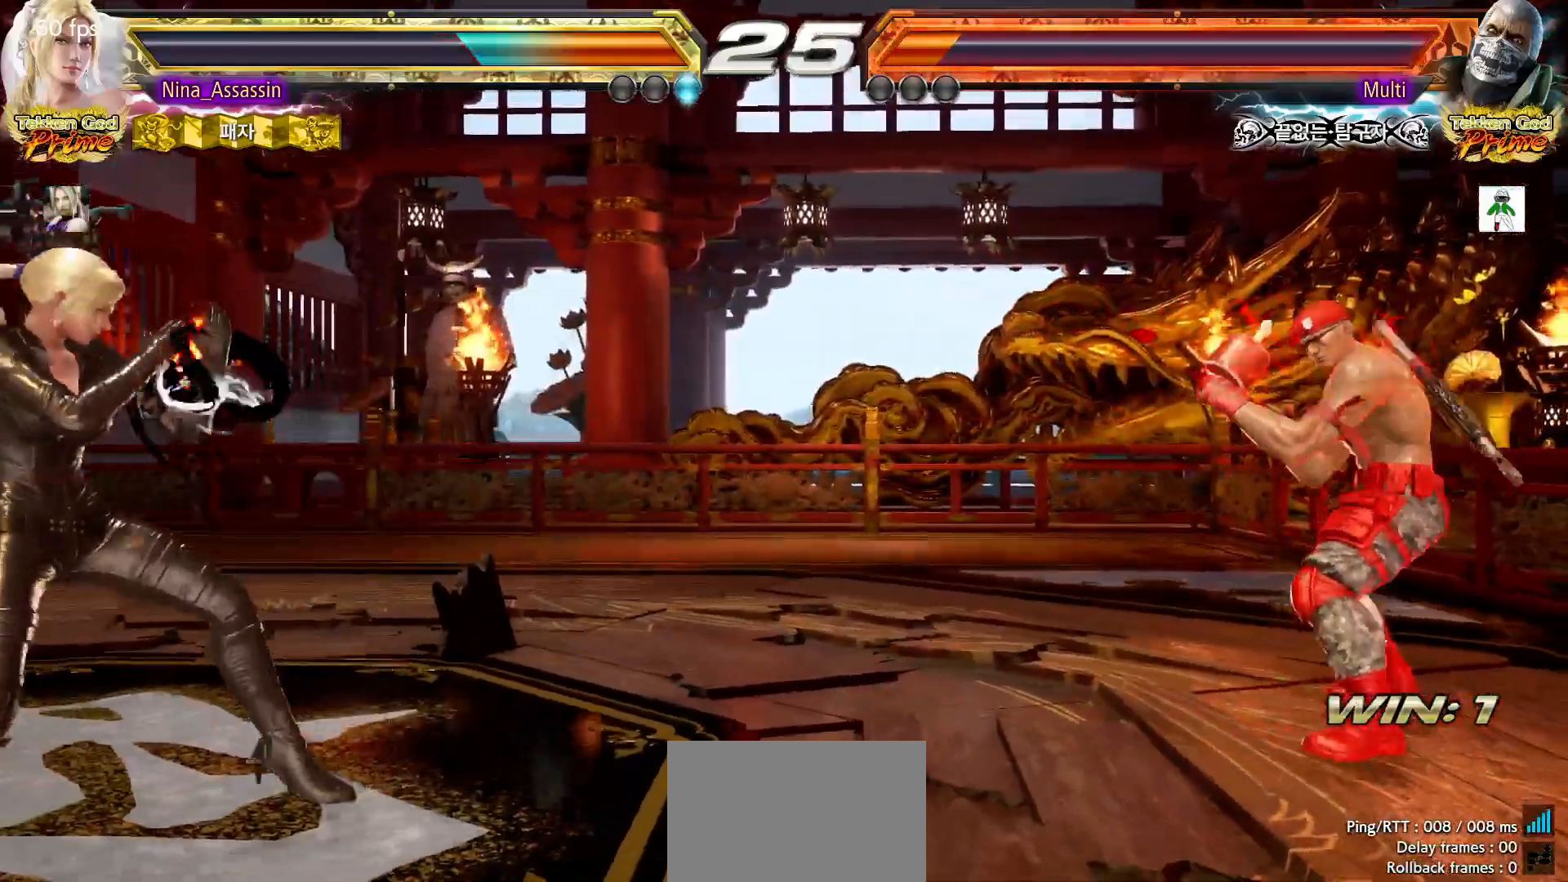
{"dt_ms": 500, "buttons": [], "left_stick": "left", "events": [[50, "left_stick", "center"], [183, "left_stick", "right"], [267, "left_stick", "center"], [333, "left_stick", "right"], [433, "left_stick", "center"], [500, "left_stick", "left"]]}
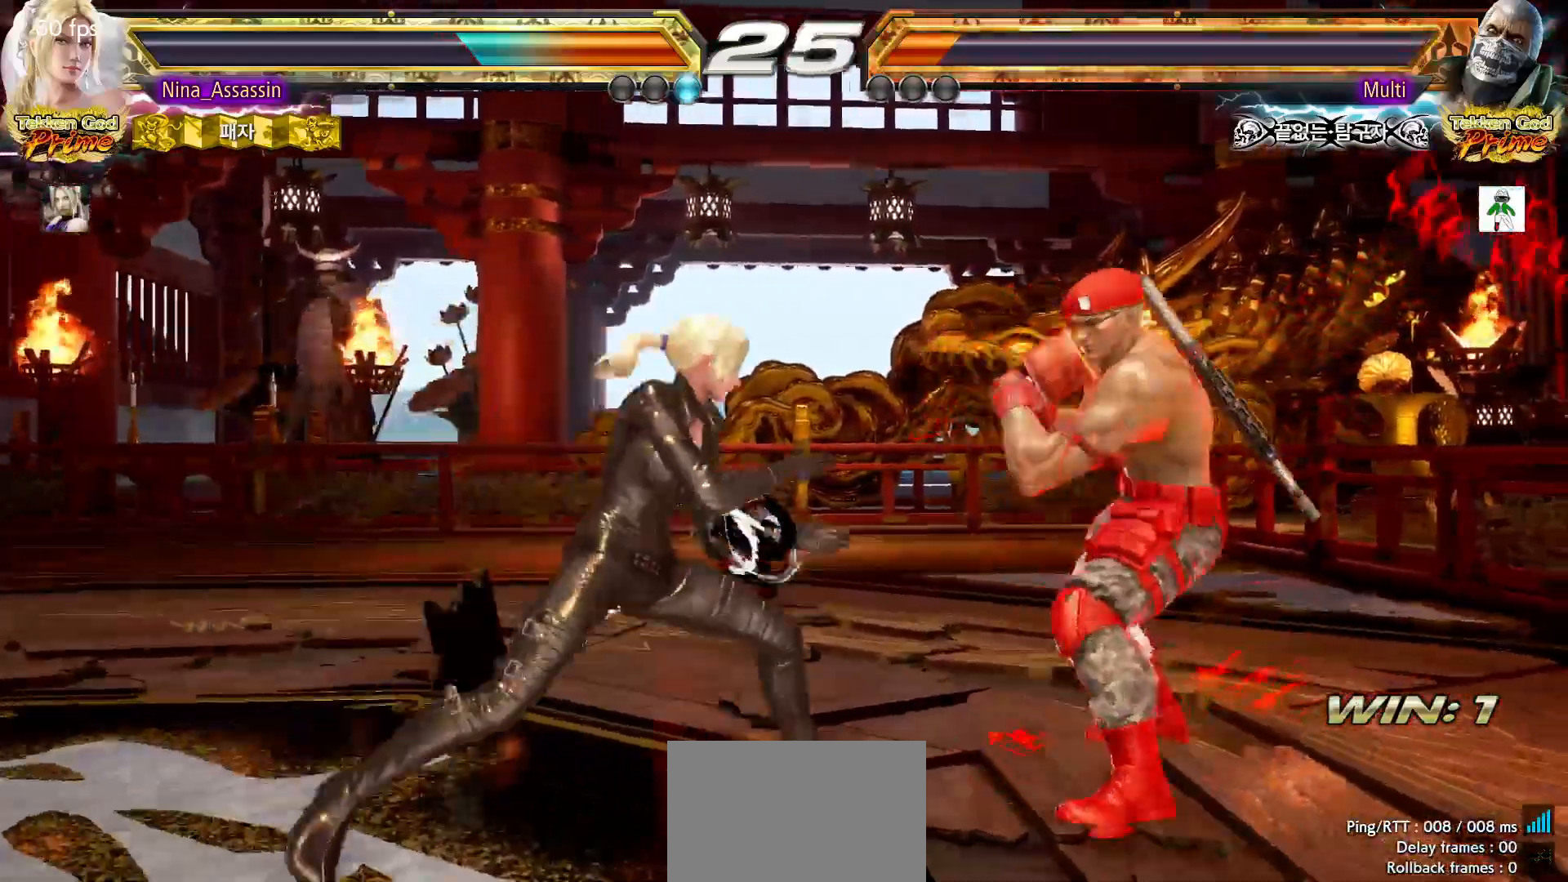
{"dt_ms": 500, "buttons": [], "left_stick": "left", "events": [[83, "left_stick", "center"], [133, "left_stick", "left"]]}
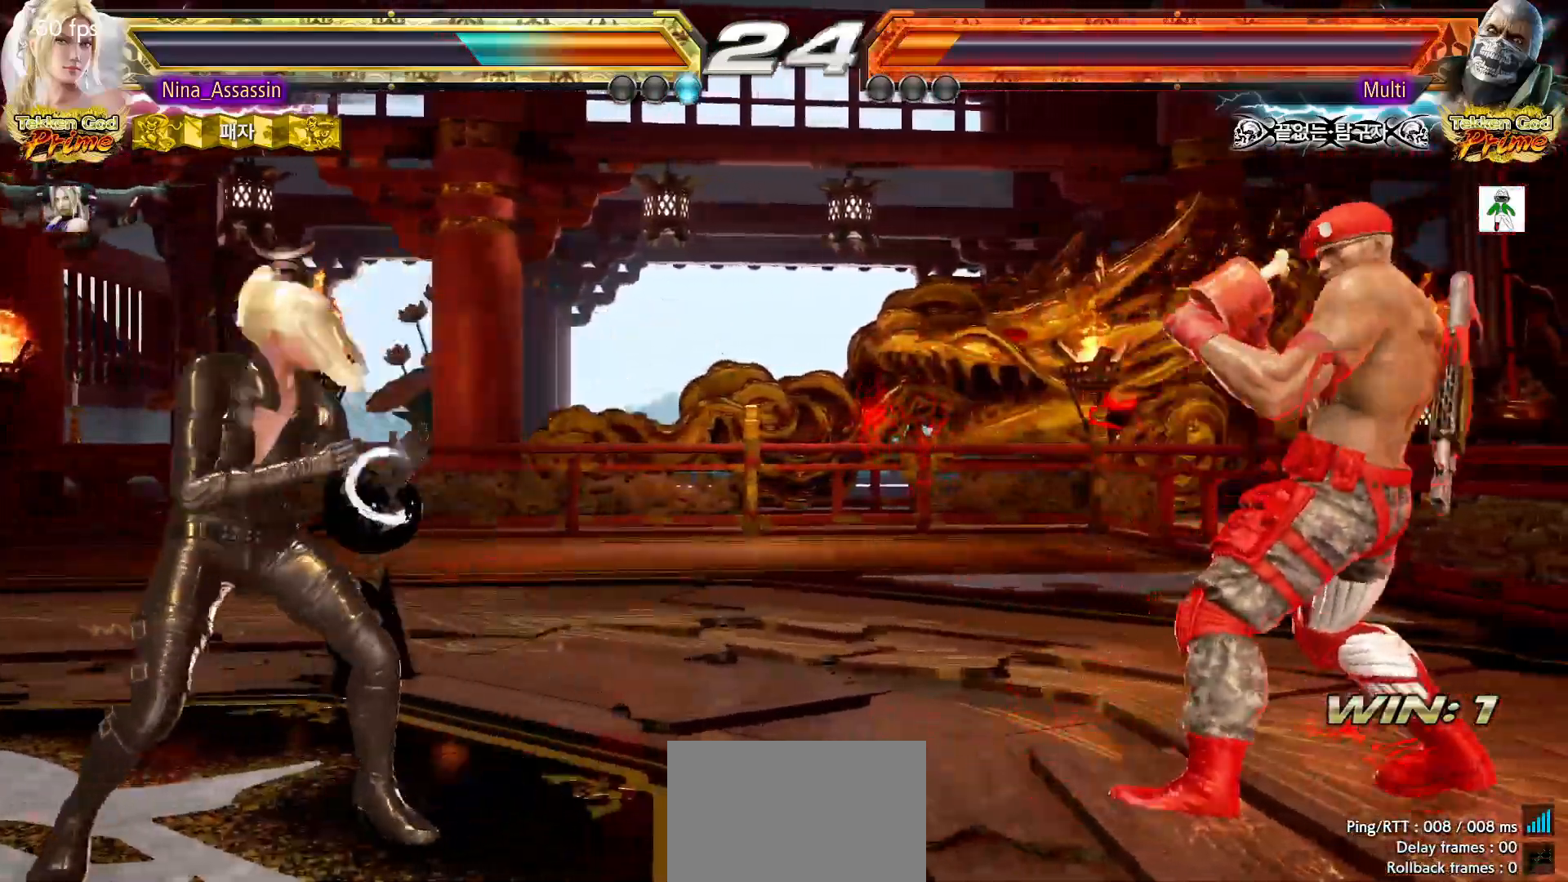
{"dt_ms": 500, "buttons": [], "left_stick": "left", "events": [[117, "left_stick", "down"], [167, "left_stick", "center"], [333, "left_stick", "left"]]}
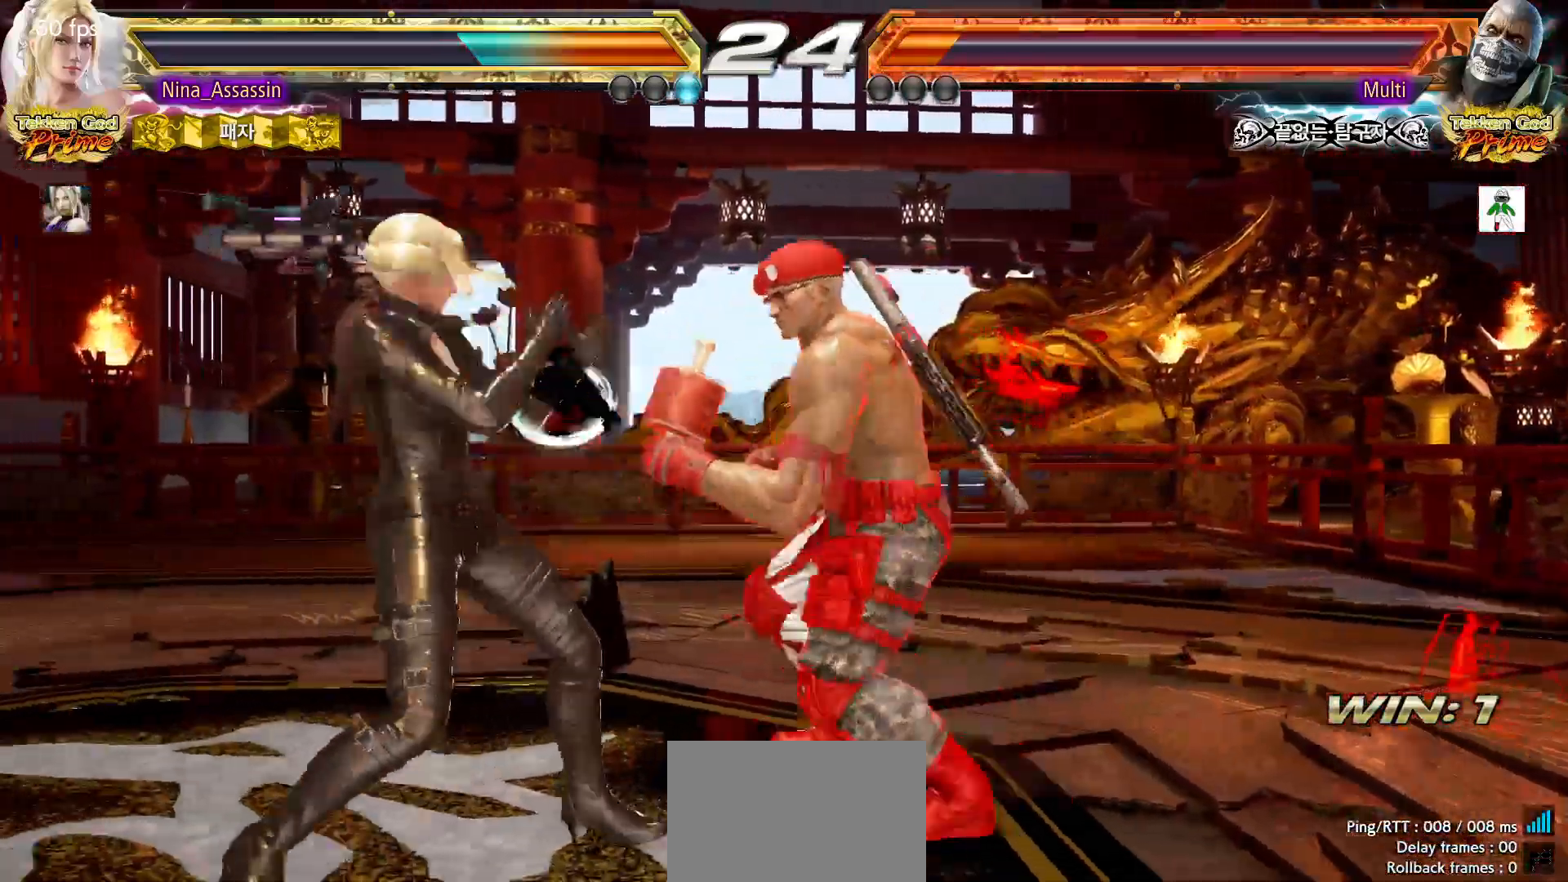
{"dt_ms": 500, "buttons": [], "left_stick": "left", "events": []}
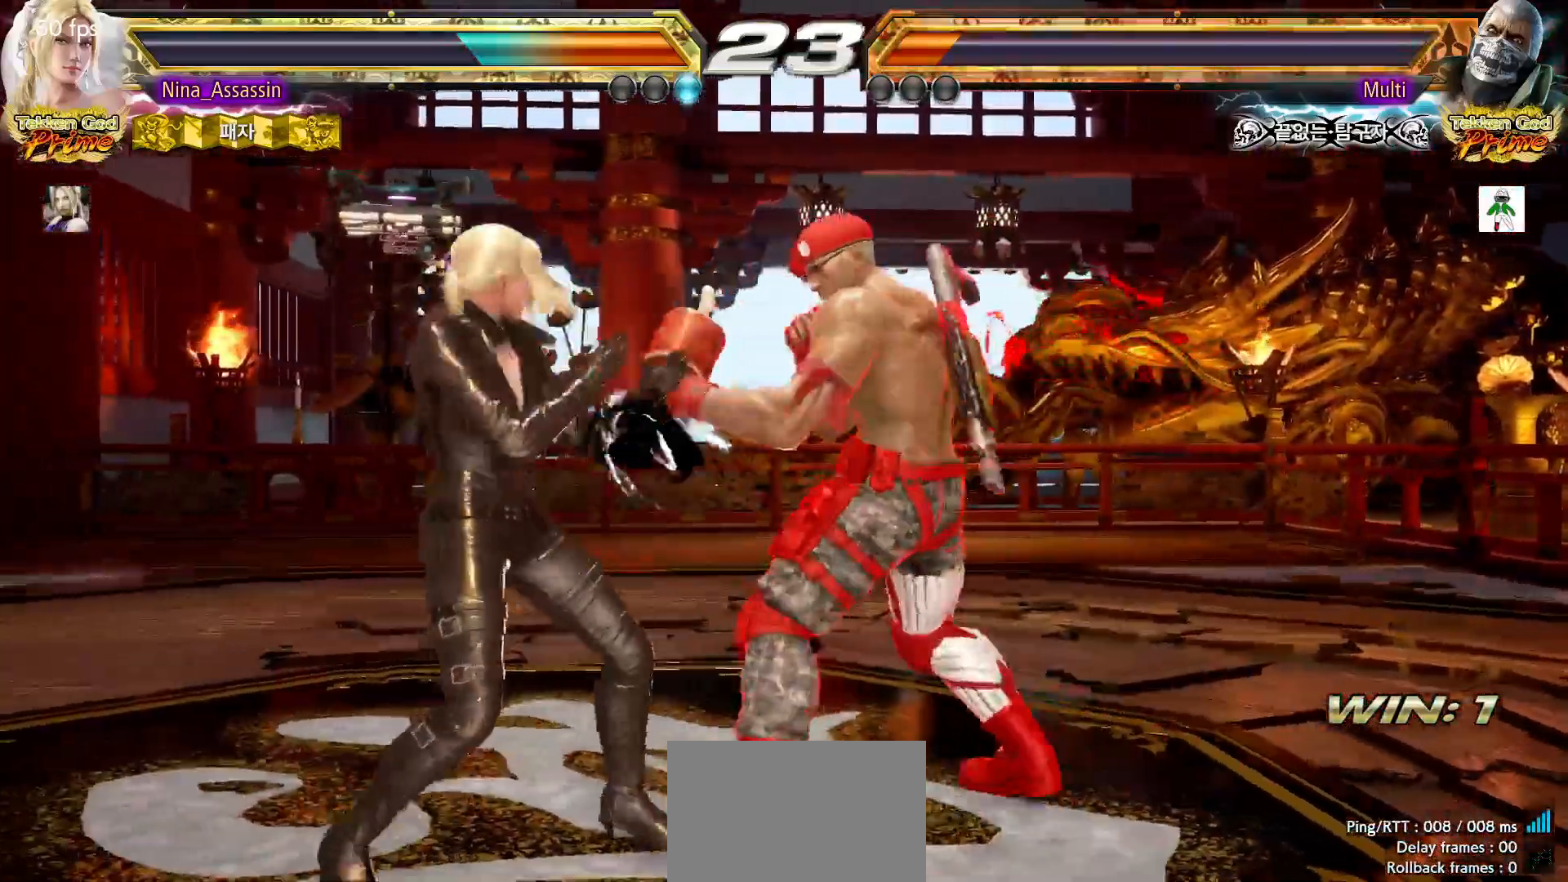
{"dt_ms": 500, "buttons": [], "left_stick": "left", "events": []}
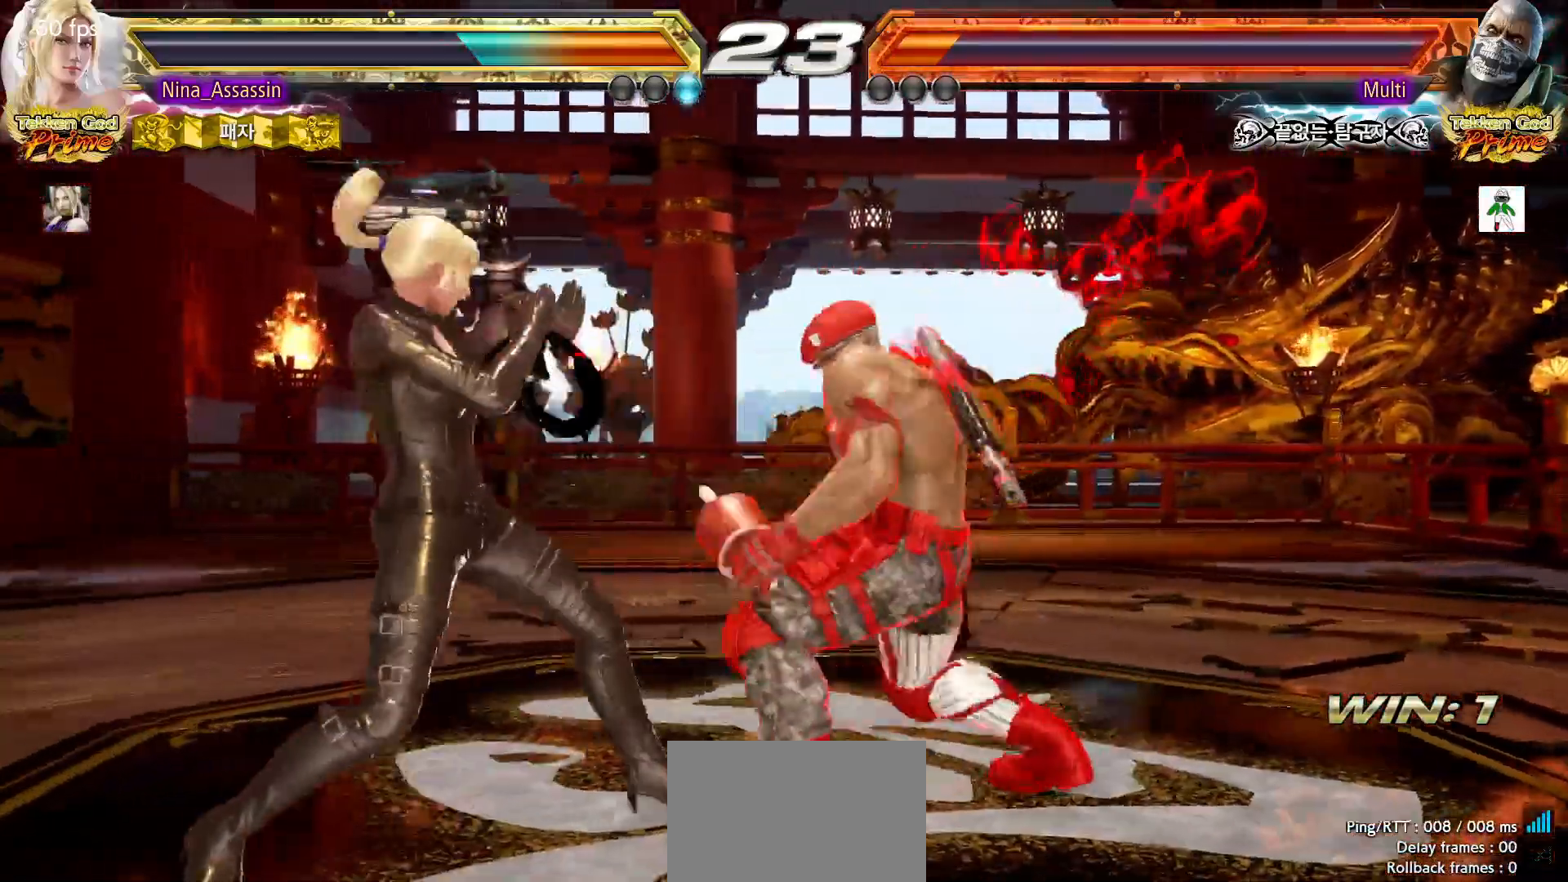
{"dt_ms": 500, "buttons": [], "left_stick": "left", "events": [[167, "left_stick", "down-left"], [300, "left_stick", "center"], [367, "left_stick", "left"]]}
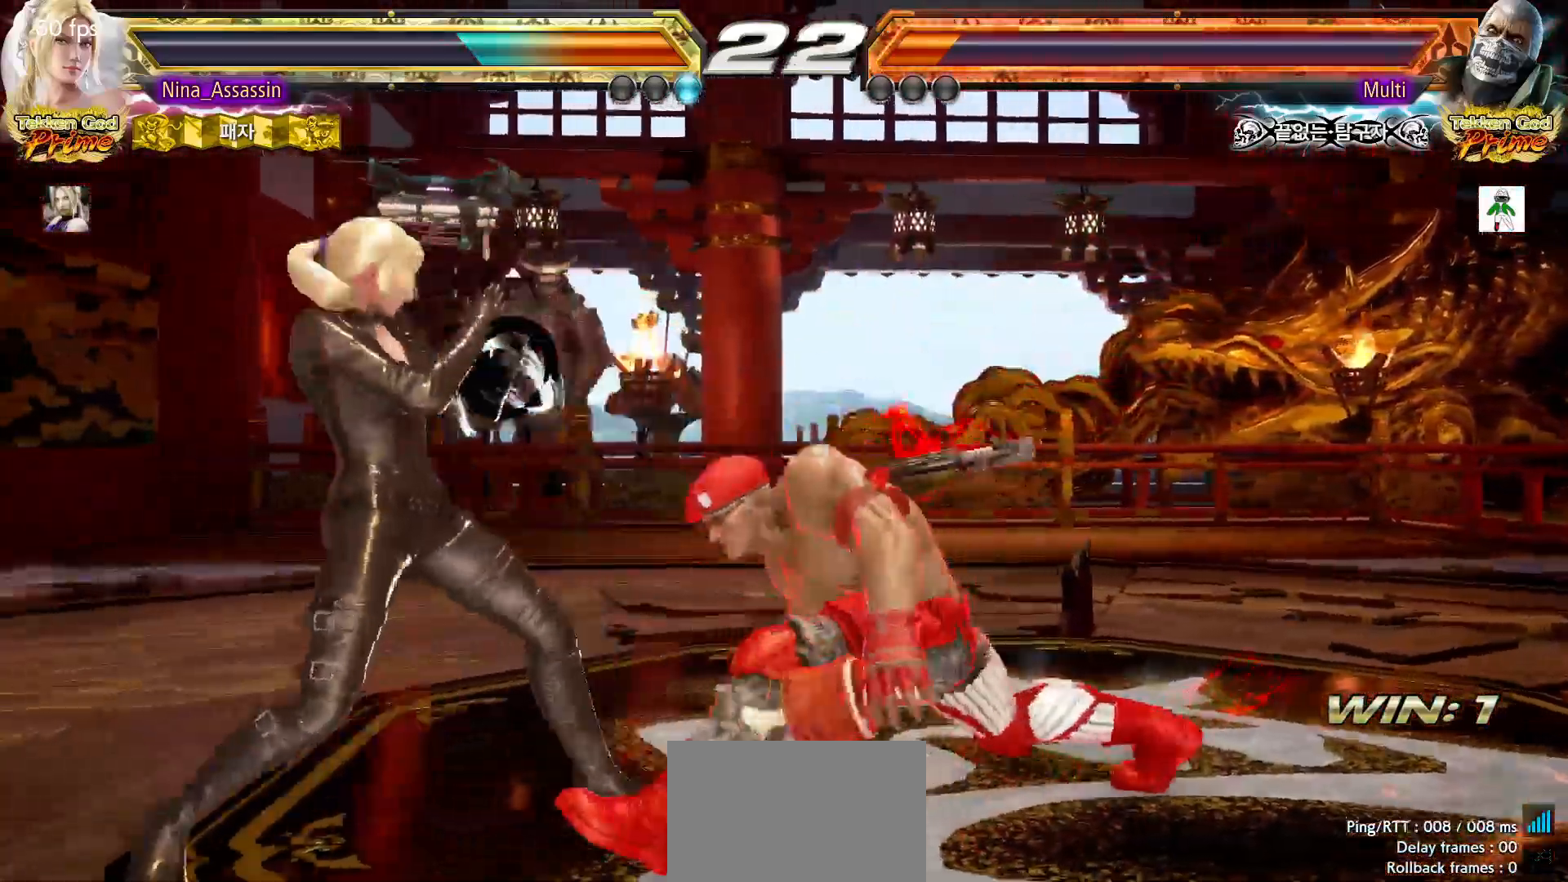
{"dt_ms": 500, "buttons": [], "left_stick": "left", "events": []}
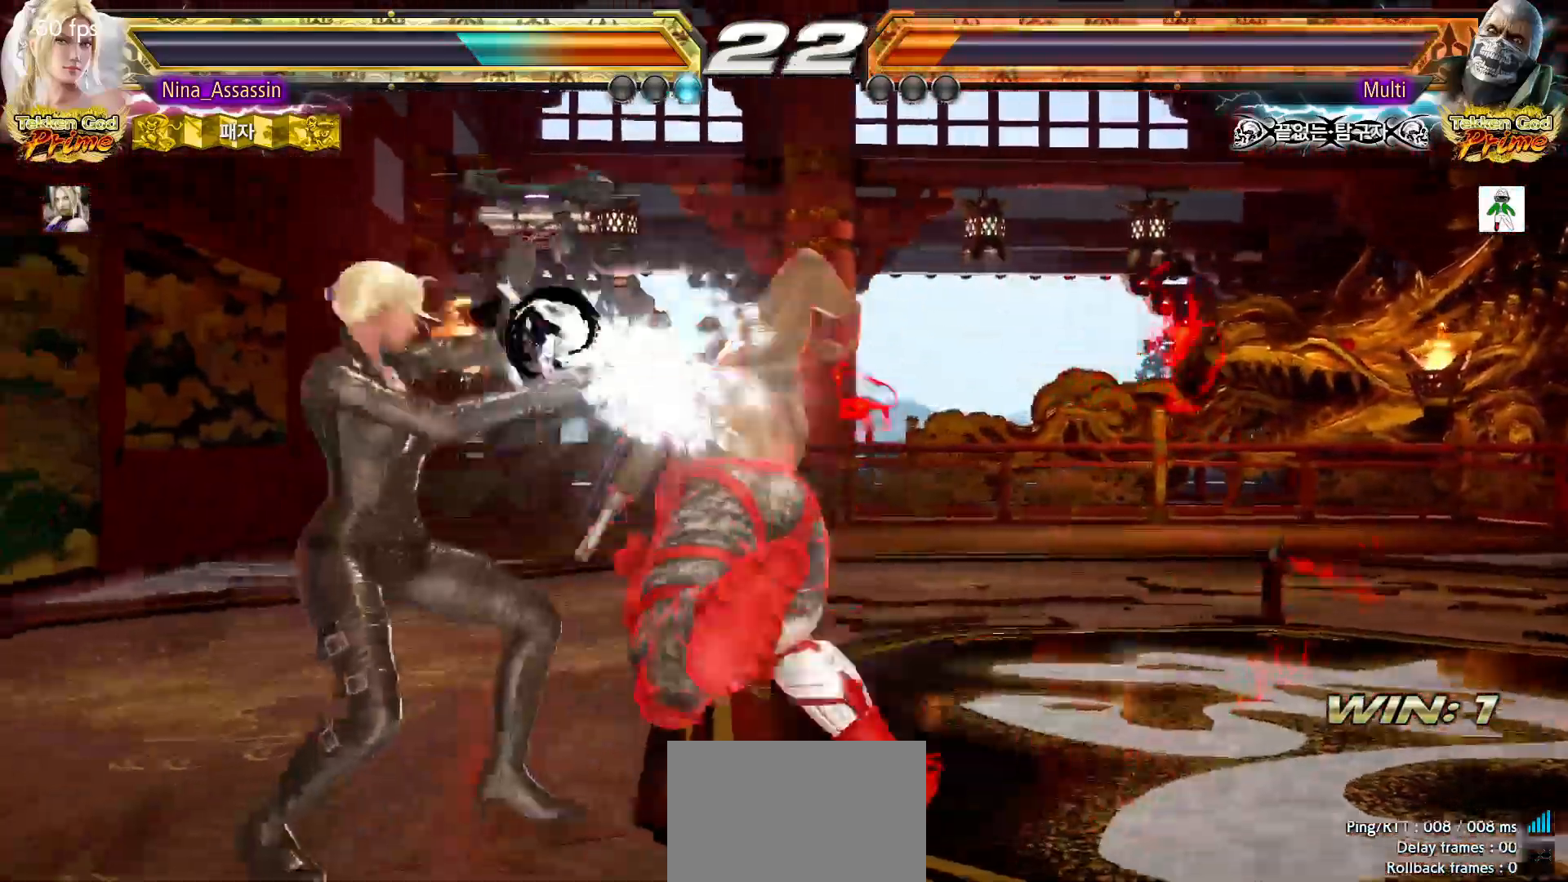
{"dt_ms": 500, "buttons": [], "left_stick": "center", "events": [[183, "left_stick", "center"], [417, "left_stick", "up"], [500, "left_stick", "center"]]}
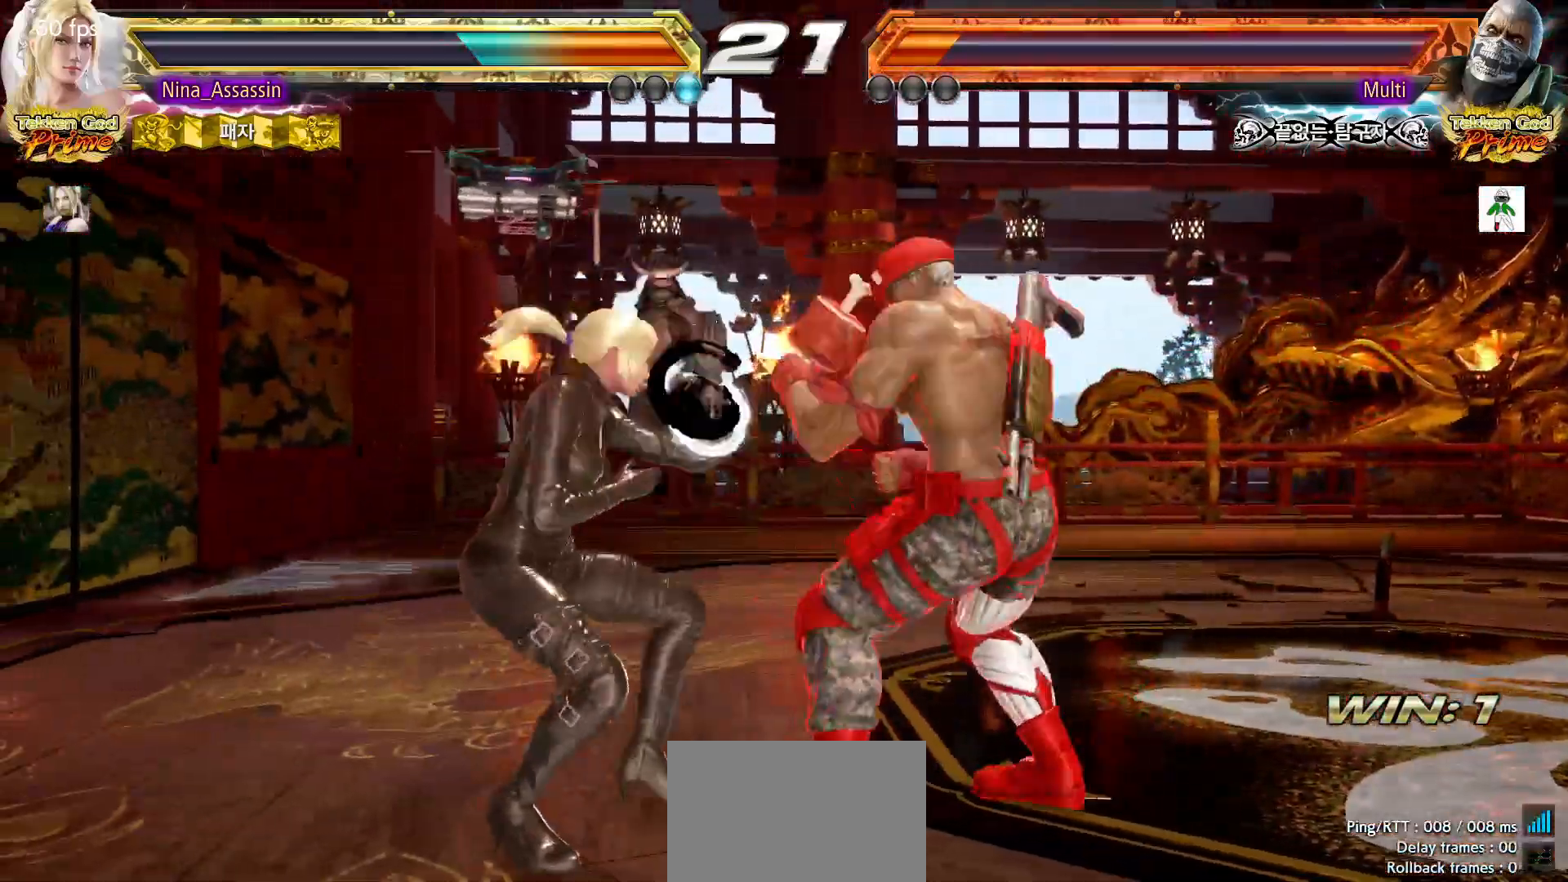
{"dt_ms": 500, "buttons": [], "left_stick": "center", "events": [[167, "left_stick", "up"], [500, "left_stick", "center"]]}
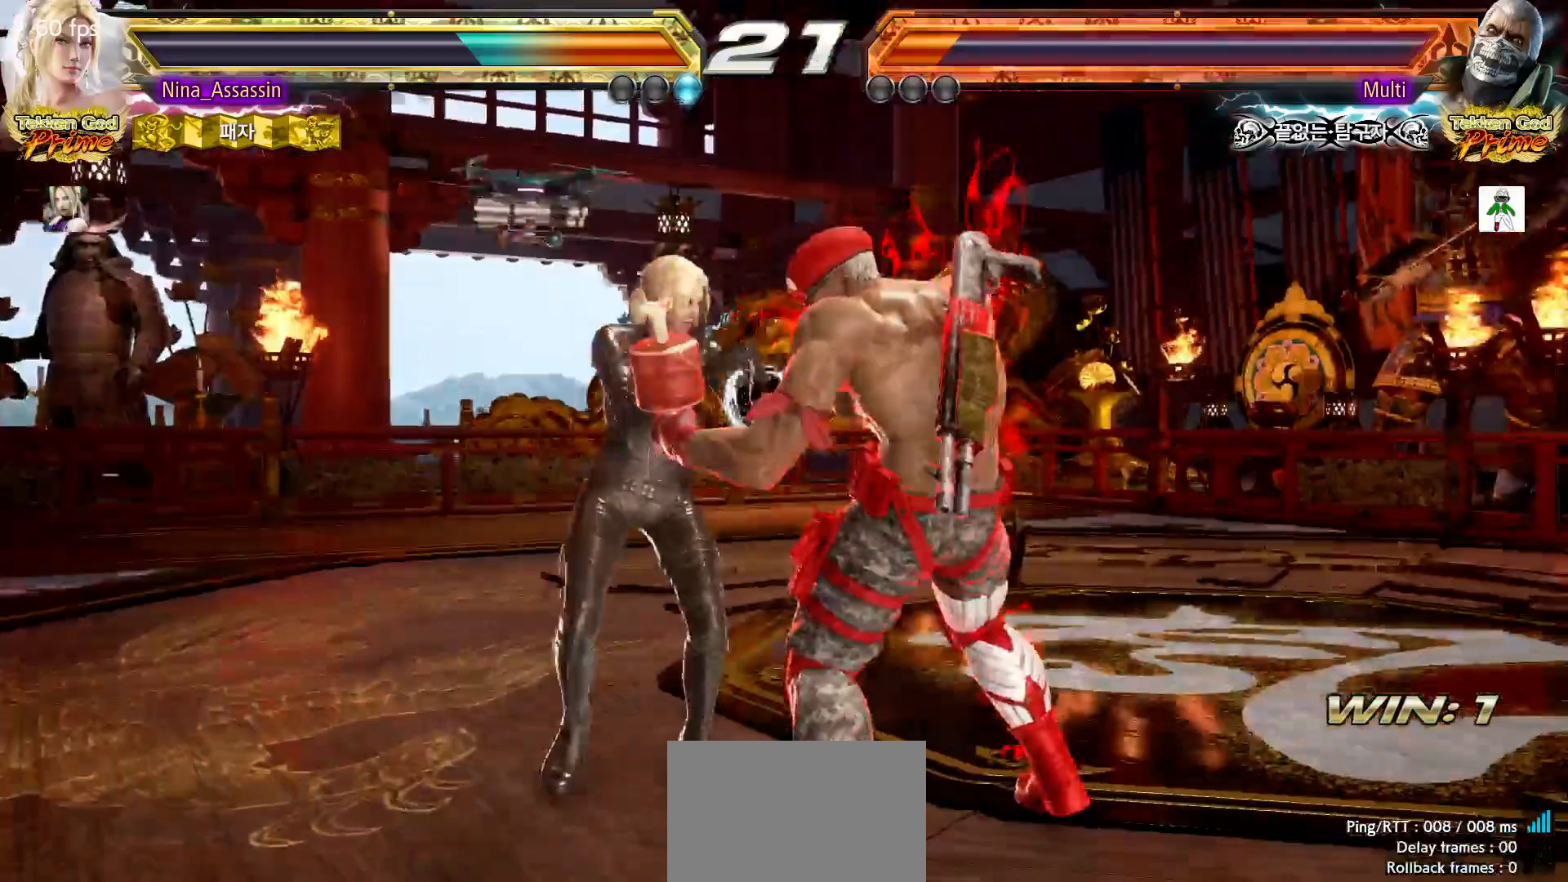
{"dt_ms": 500, "buttons": [], "left_stick": "up", "events": [[50, "SQUARE", "down"], [117, "SQUARE", "up"], [133, "TRIANGLE", "down"], [217, "TRIANGLE", "up"], [450, "left_stick", "up"]]}
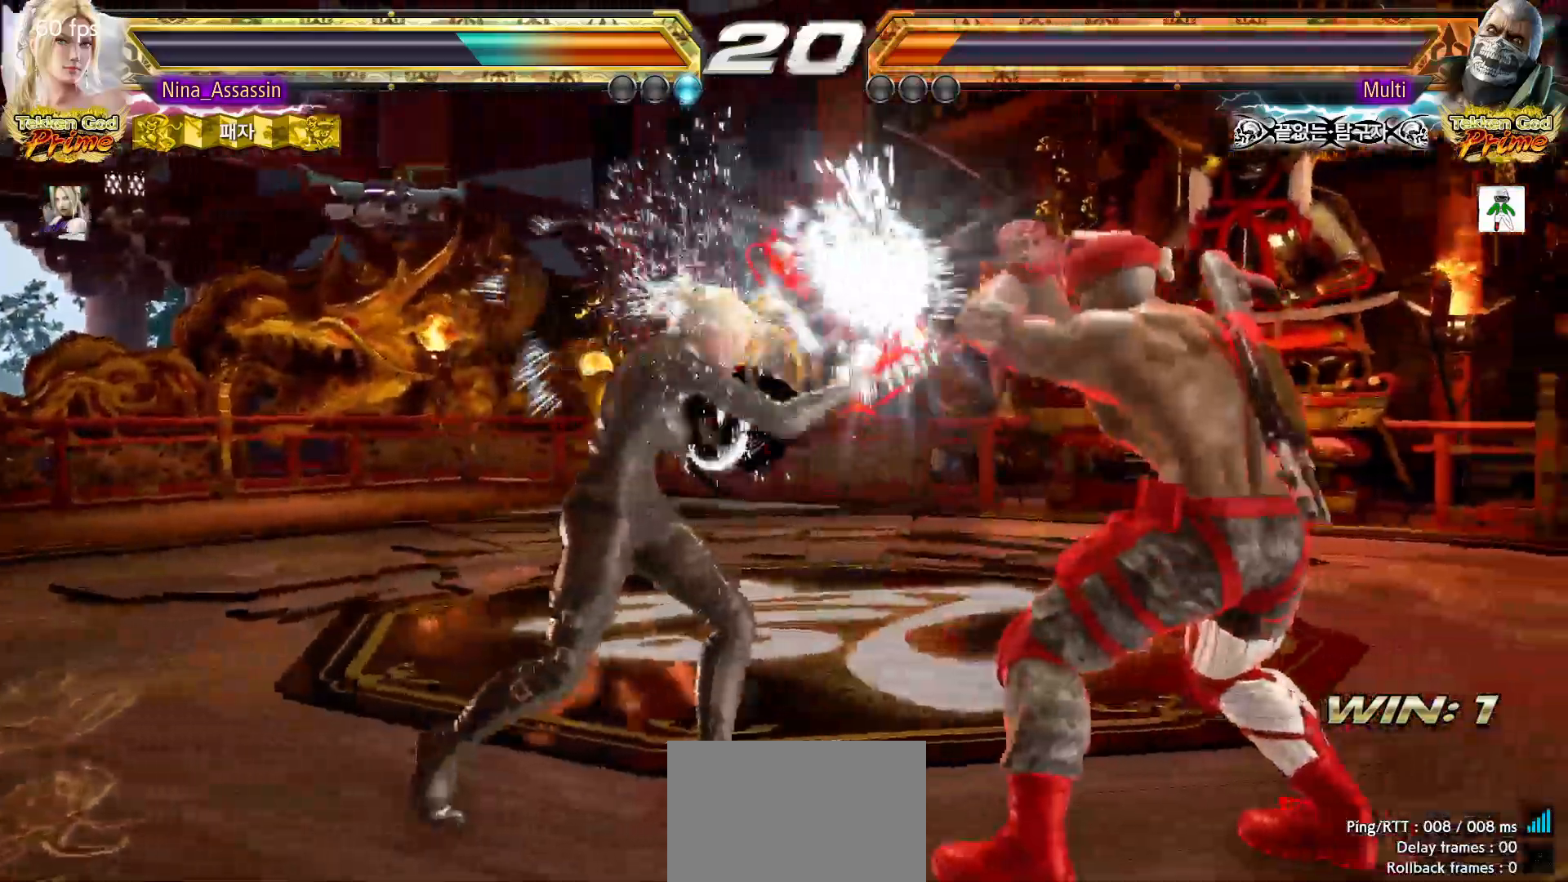
{"dt_ms": 500, "buttons": [], "left_stick": "left", "events": [[17, "left_stick", "center"], [133, "SQUARE", "down"], [200, "SQUARE", "up"], [317, "left_stick", "left"]]}
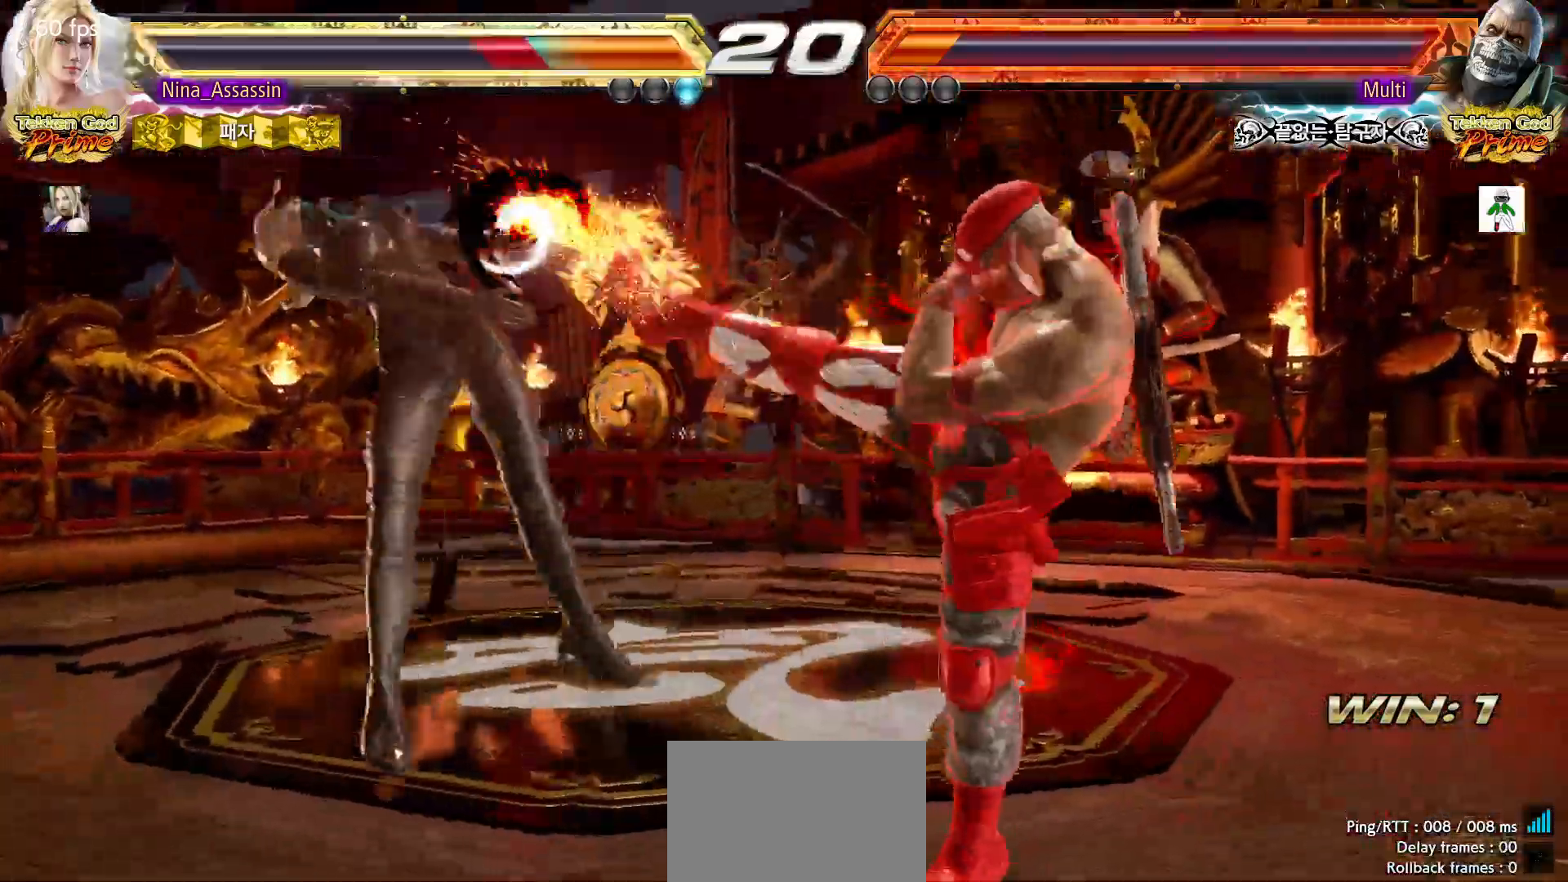
{"dt_ms": 500, "buttons": ["SQUARE"], "left_stick": "center", "events": [[50, "left_stick", "center"], [83, "SQUARE", "down"], [150, "SQUARE", "up"], [417, "TRIANGLE", "down"], [500, "SQUARE", "down"], [500, "TRIANGLE", "up"]]}
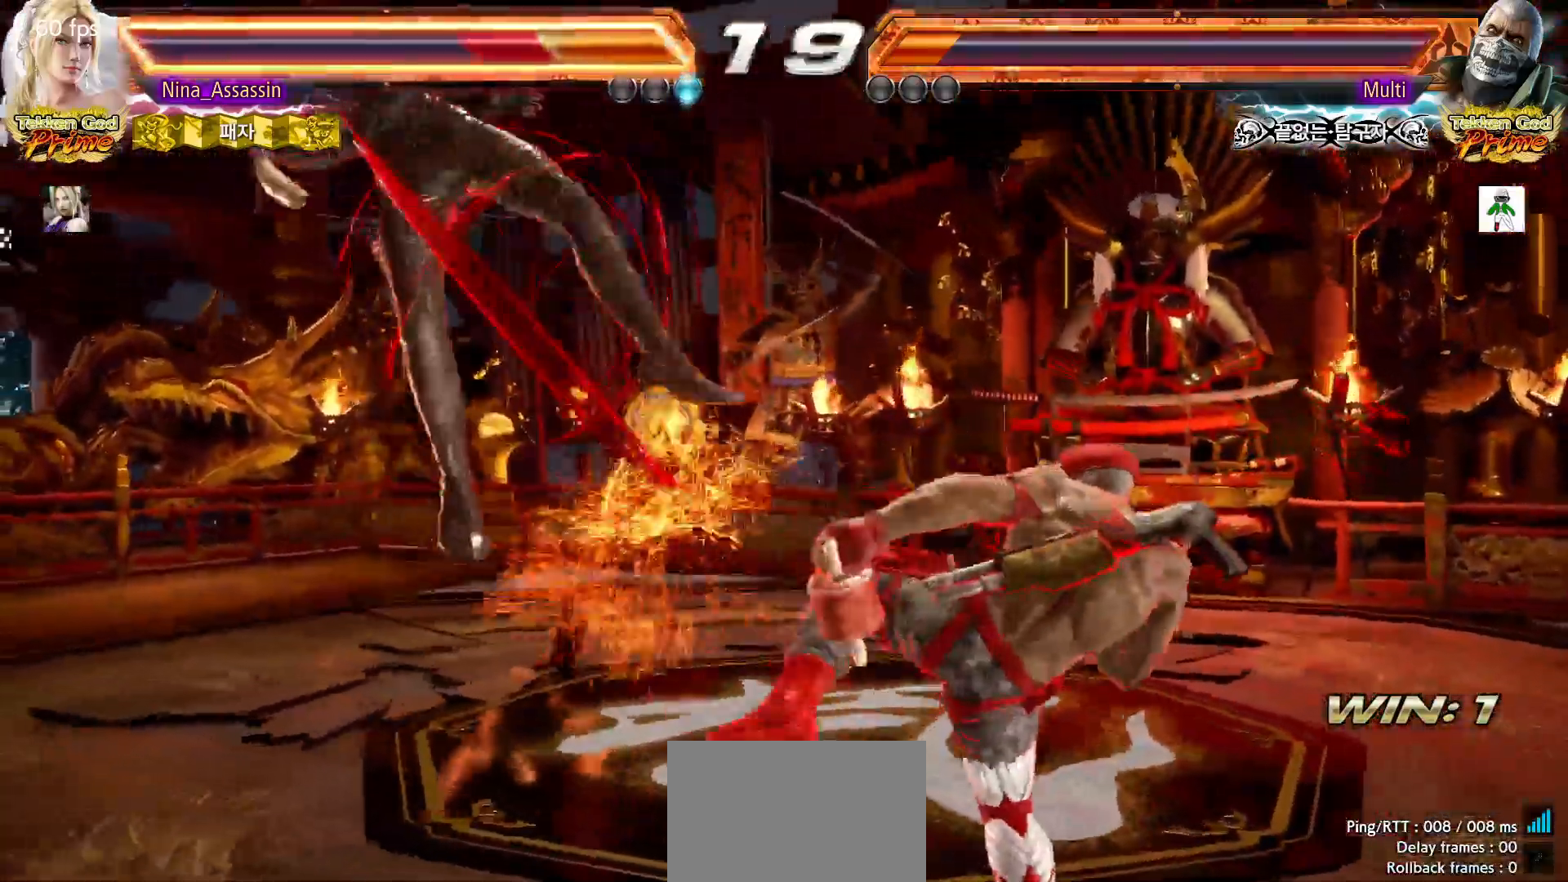
{"dt_ms": 500, "buttons": ["TRIANGLE"], "left_stick": "center"}
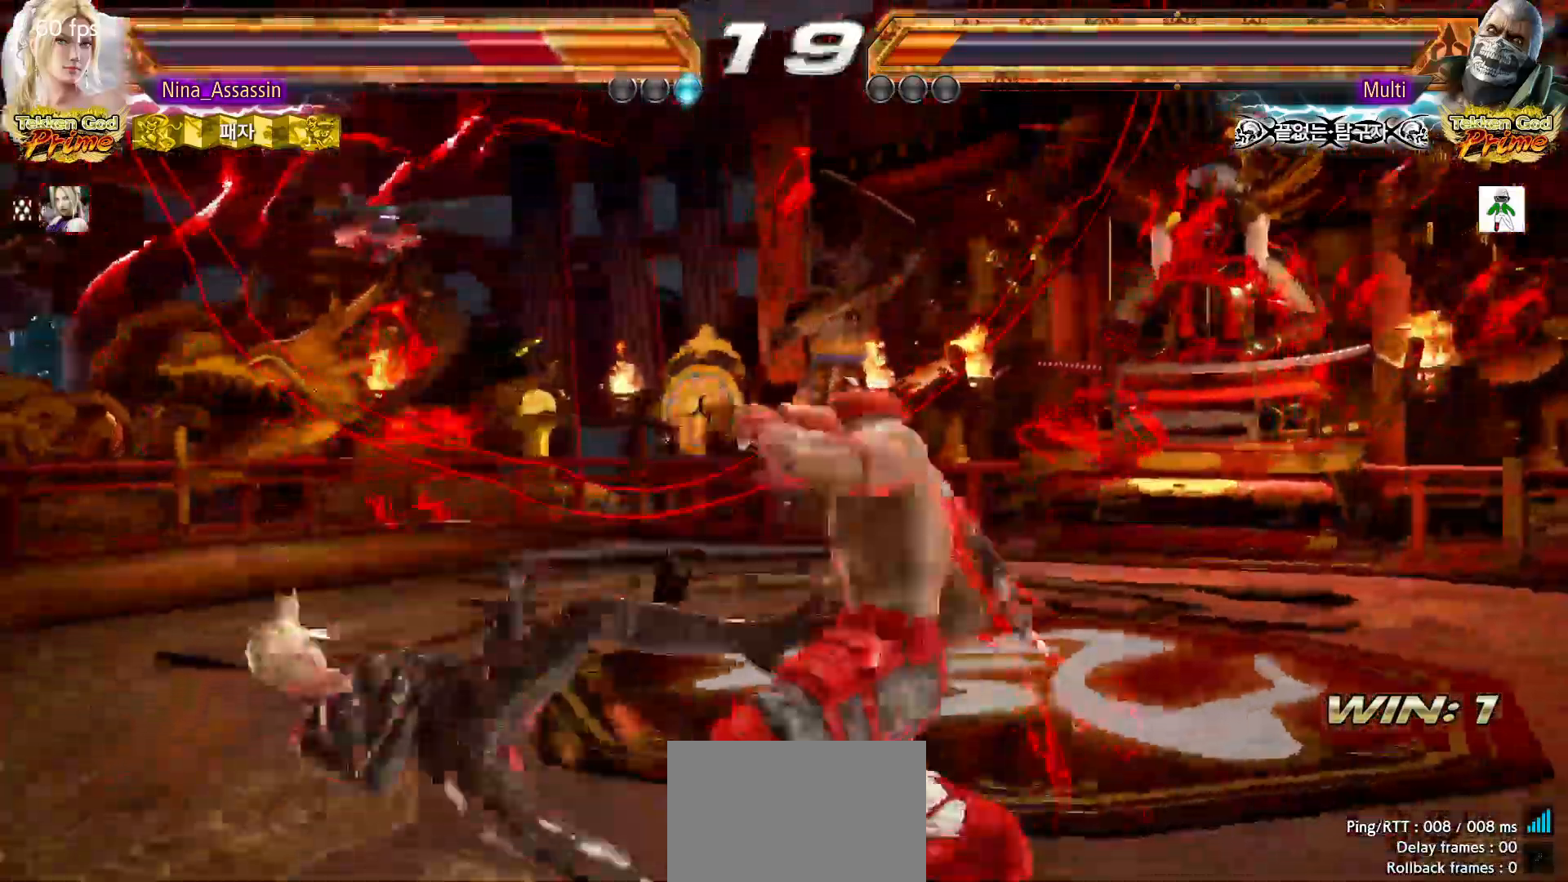
{"dt_ms": 500, "buttons": ["SQUARE"], "left_stick": "center", "events": [[50, "TRIANGLE", "up"], [83, "SQUARE", "down"], [133, "SQUARE", "up"], [183, "TRIANGLE", "down"], [233, "TRIANGLE", "up"], [267, "SQUARE", "down"], [317, "SQUARE", "up"], [367, "TRIANGLE", "down"], [417, "TRIANGLE", "up"], [467, "SQUARE", "down"]]}
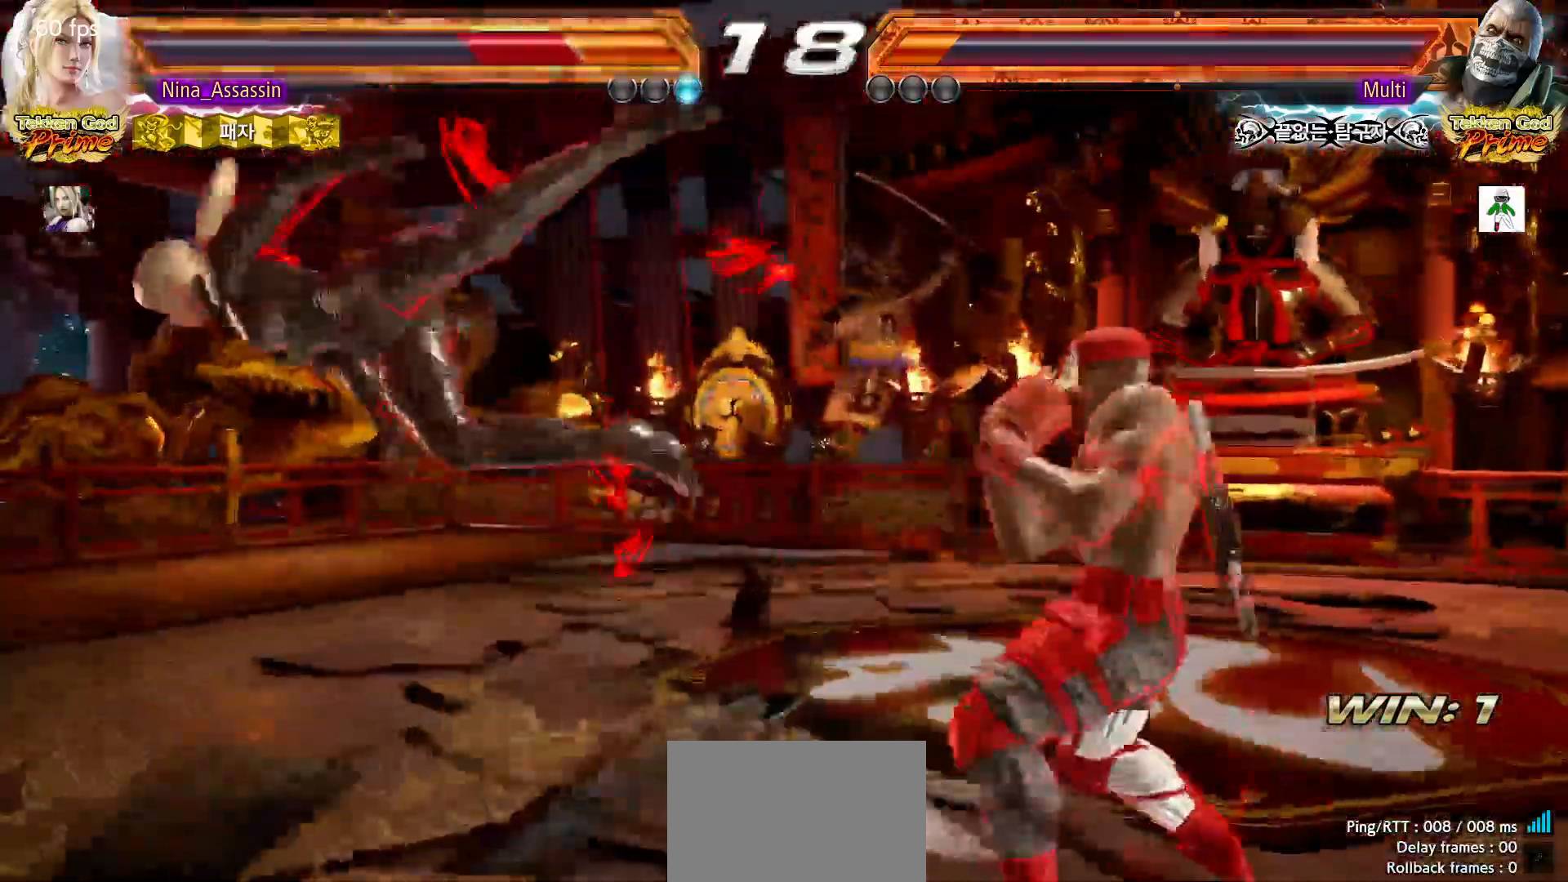
{"dt_ms": 500, "buttons": [], "left_stick": "center", "events": [[17, "SQUARE", "up"], [67, "TRIANGLE", "down"], [117, "TRIANGLE", "up"], [133, "SQUARE", "down"], [200, "SQUARE", "up"], [250, "TRIANGLE", "down"], [300, "TRIANGLE", "up"], [350, "SQUARE", "down"], [400, "SQUARE", "up"]]}
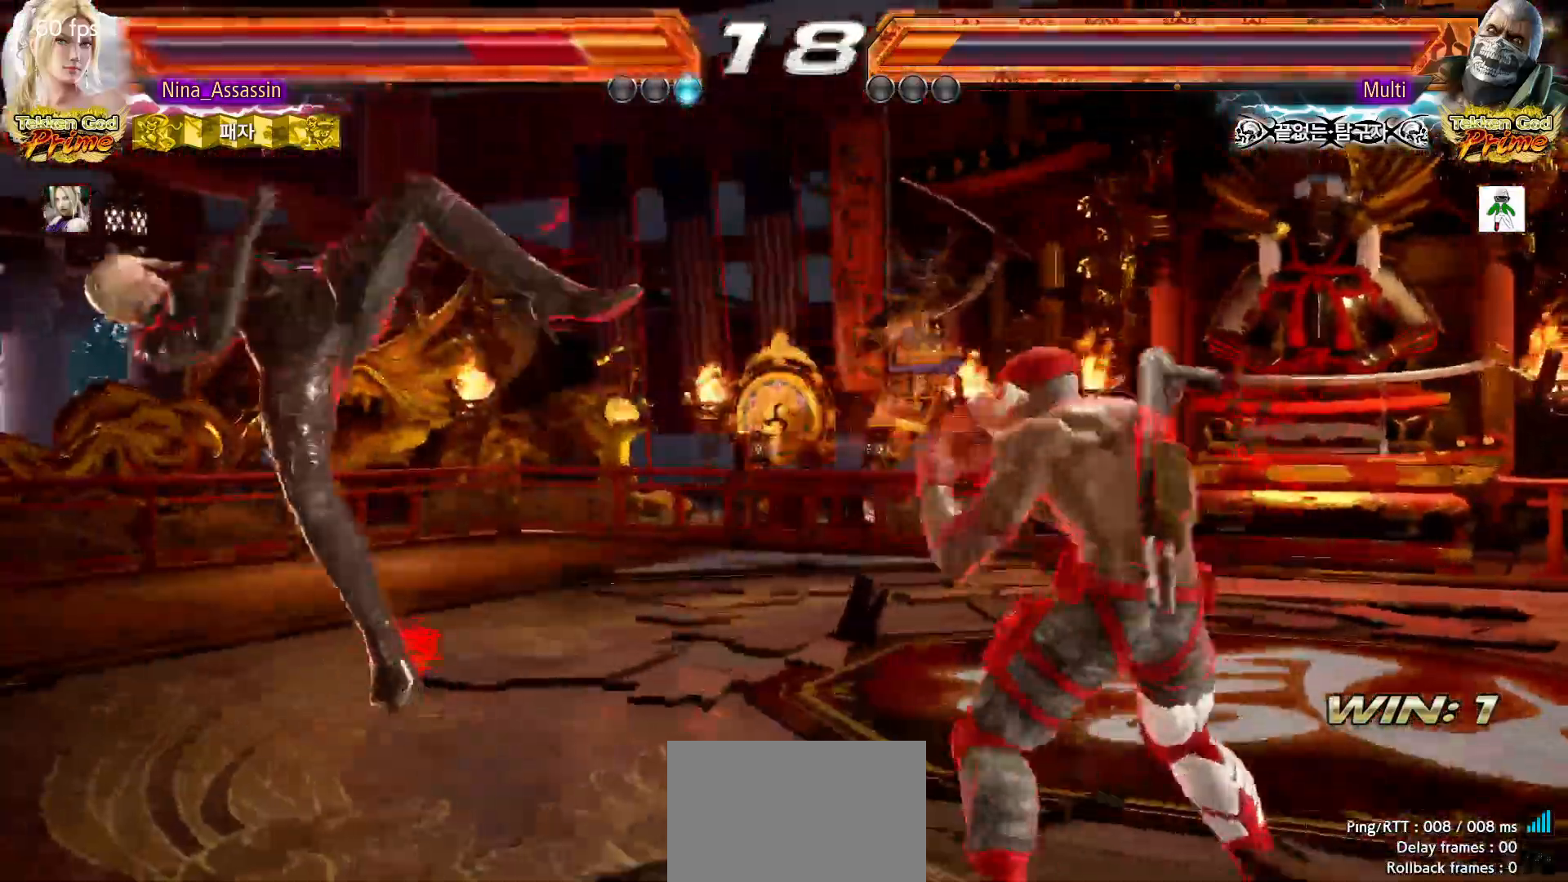
{"dt_ms": 500, "buttons": [], "left_stick": "center"}
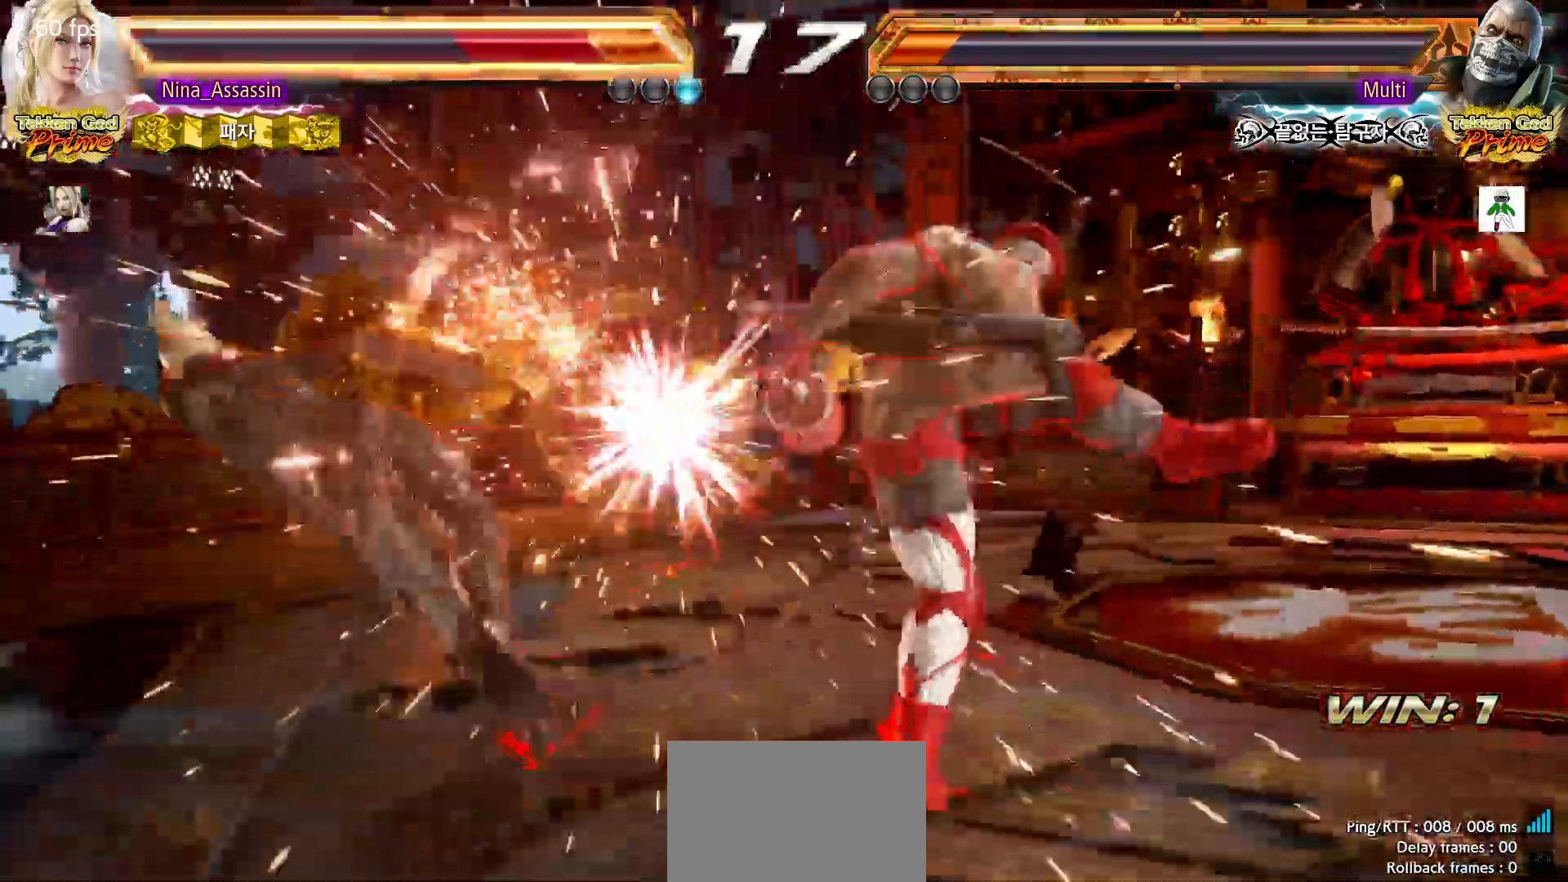
{"dt_ms": 500, "buttons": ["SQUARE"], "left_stick": "center"}
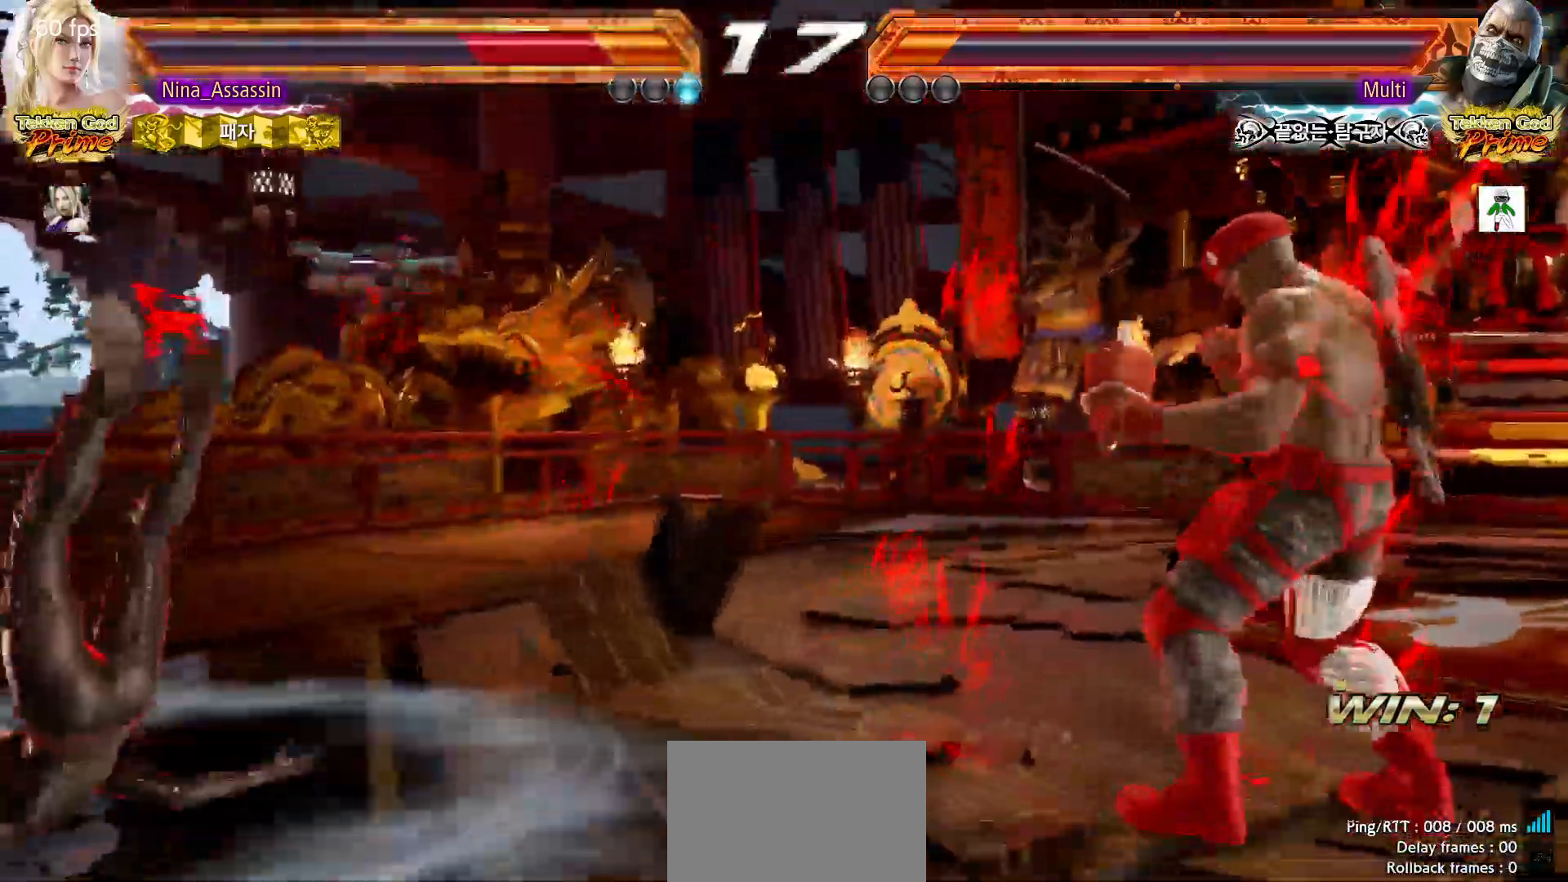
{"dt_ms": 1000, "buttons": ["SQUARE"], "left_stick": "center"}
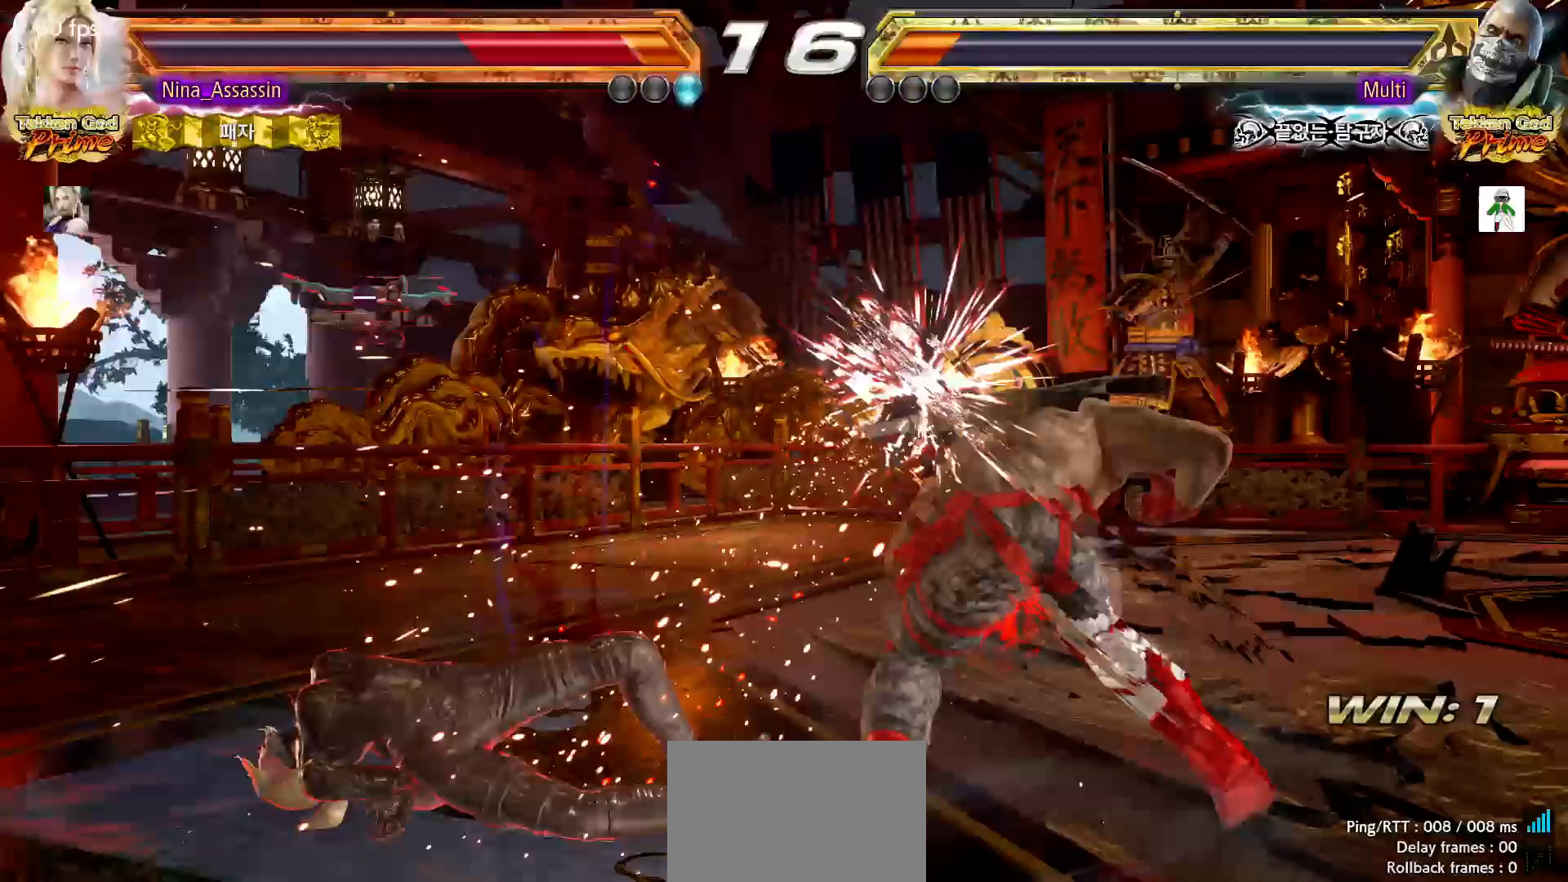
{"dt_ms": 500, "buttons": ["TRIANGLE"], "left_stick": "center", "events": [[33, "SQUARE", "up"], [50, "TRIANGLE", "down"], [133, "TRIANGLE", "up"], [167, "SQUARE", "down"], [233, "SQUARE", "up"], [267, "TRIANGLE", "down"], [317, "TRIANGLE", "up"], [367, "SQUARE", "down"], [417, "SQUARE", "up"], [467, "TRIANGLE", "down"]]}
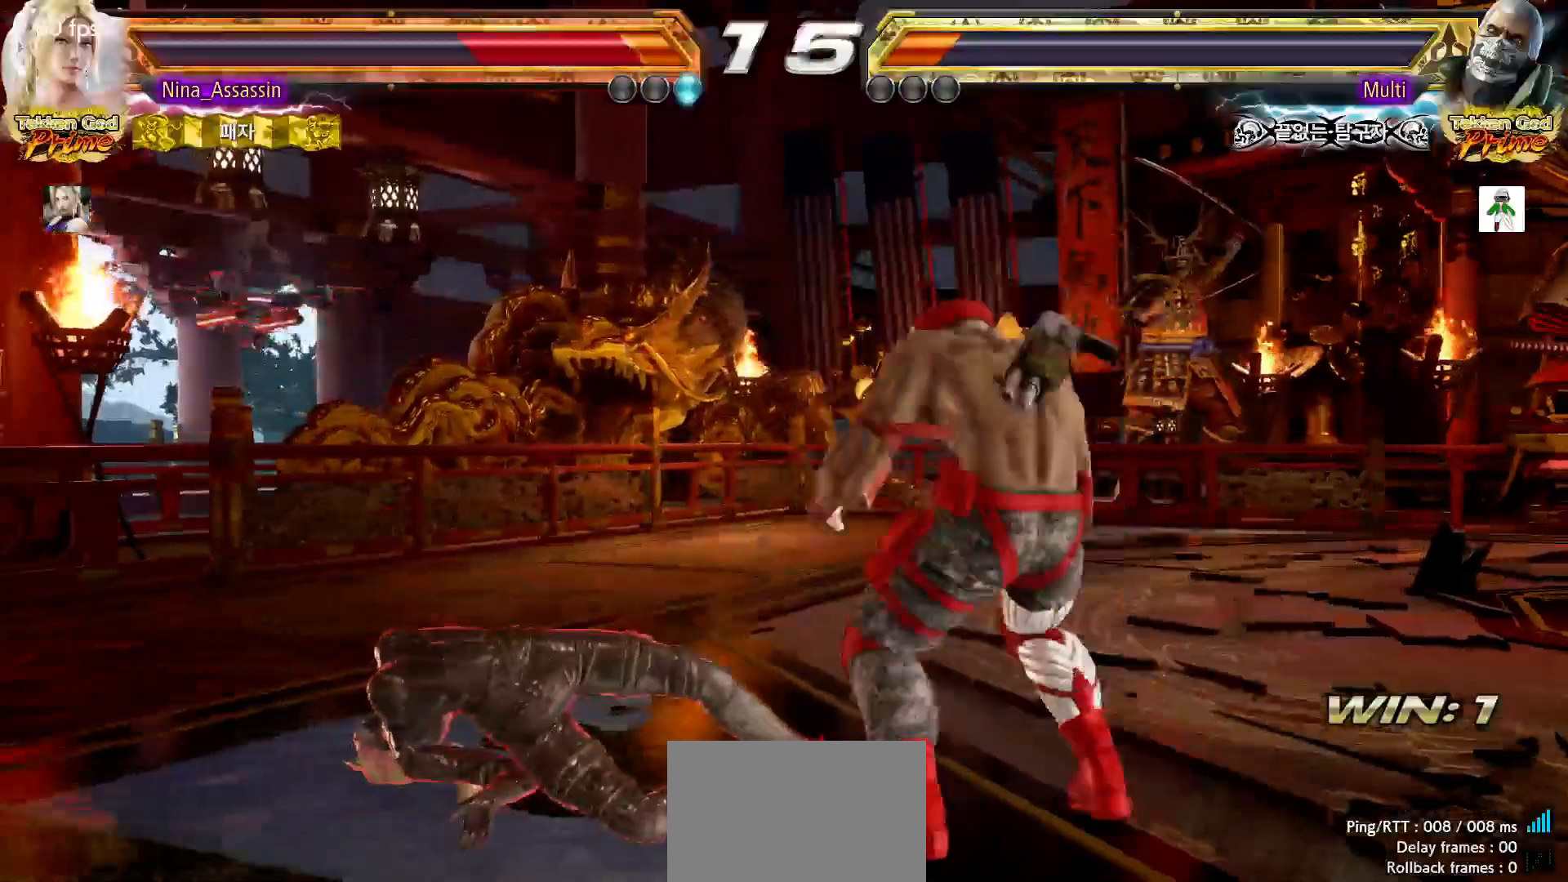
{"dt_ms": 1000, "buttons": [], "left_stick": "center"}
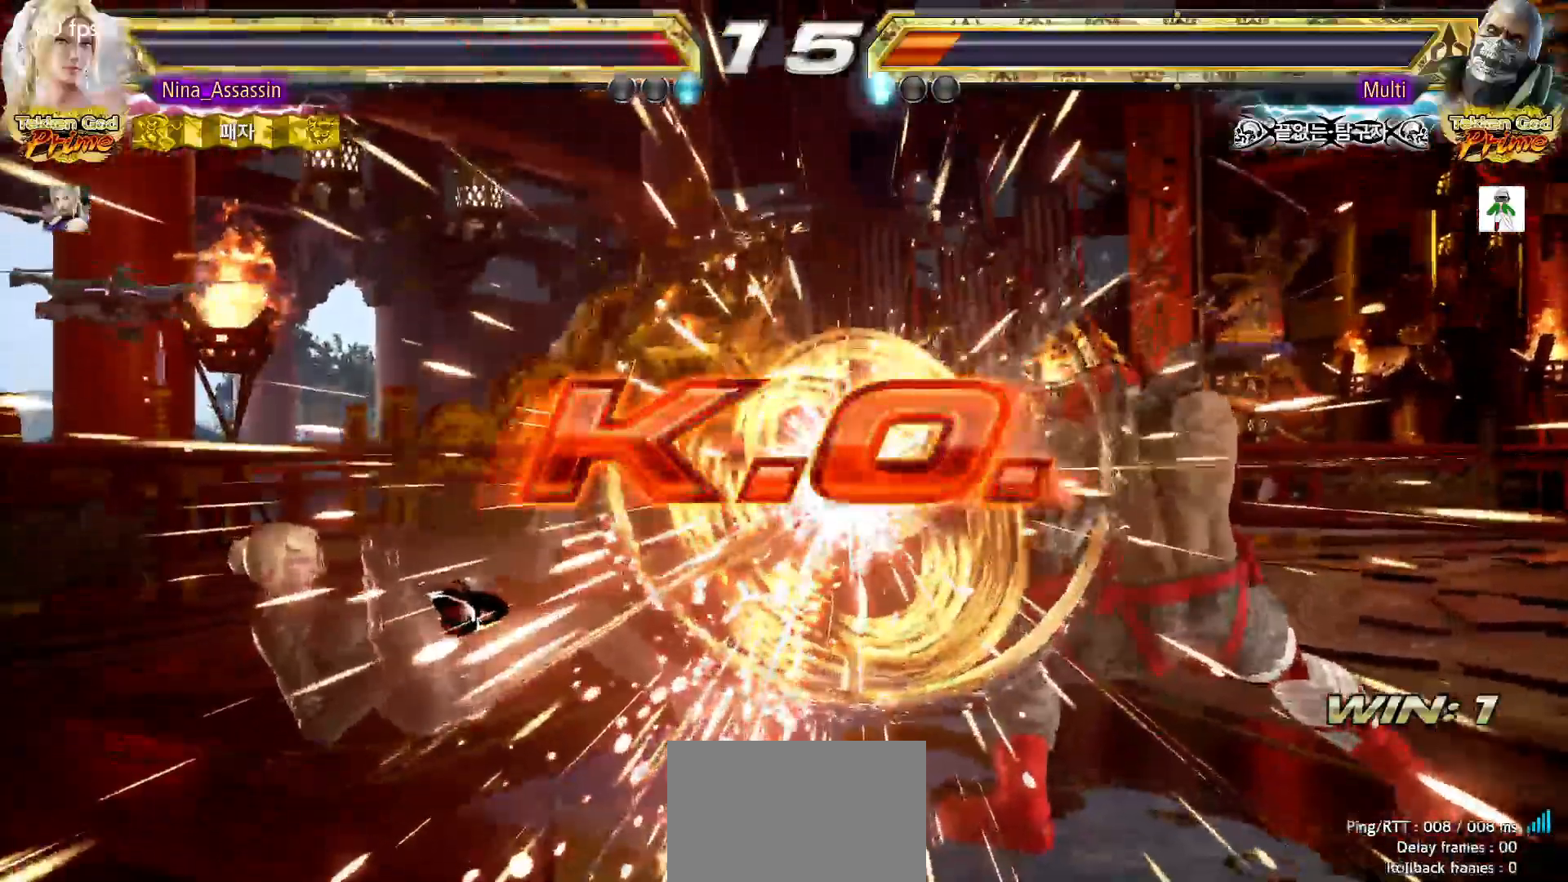
{"dt_ms": 1000, "buttons": [], "left_stick": "center"}
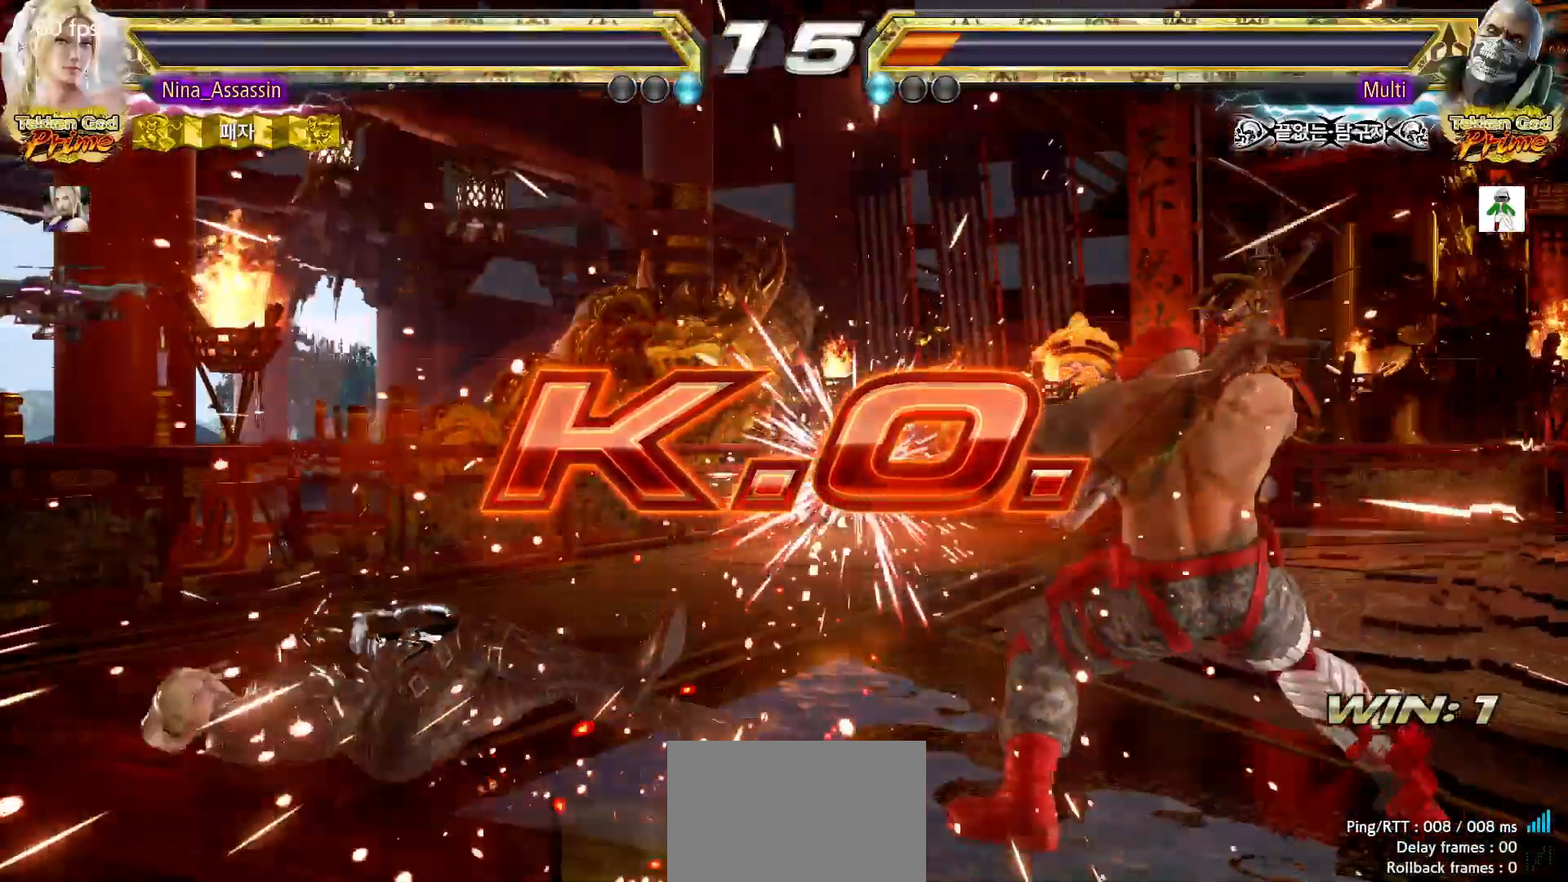
{"dt_ms": 500, "buttons": [], "left_stick": "center", "events": [[333, "START", "down"], [417, "START", "up"], [450, "START", "down"], [500, "START", "up"]]}